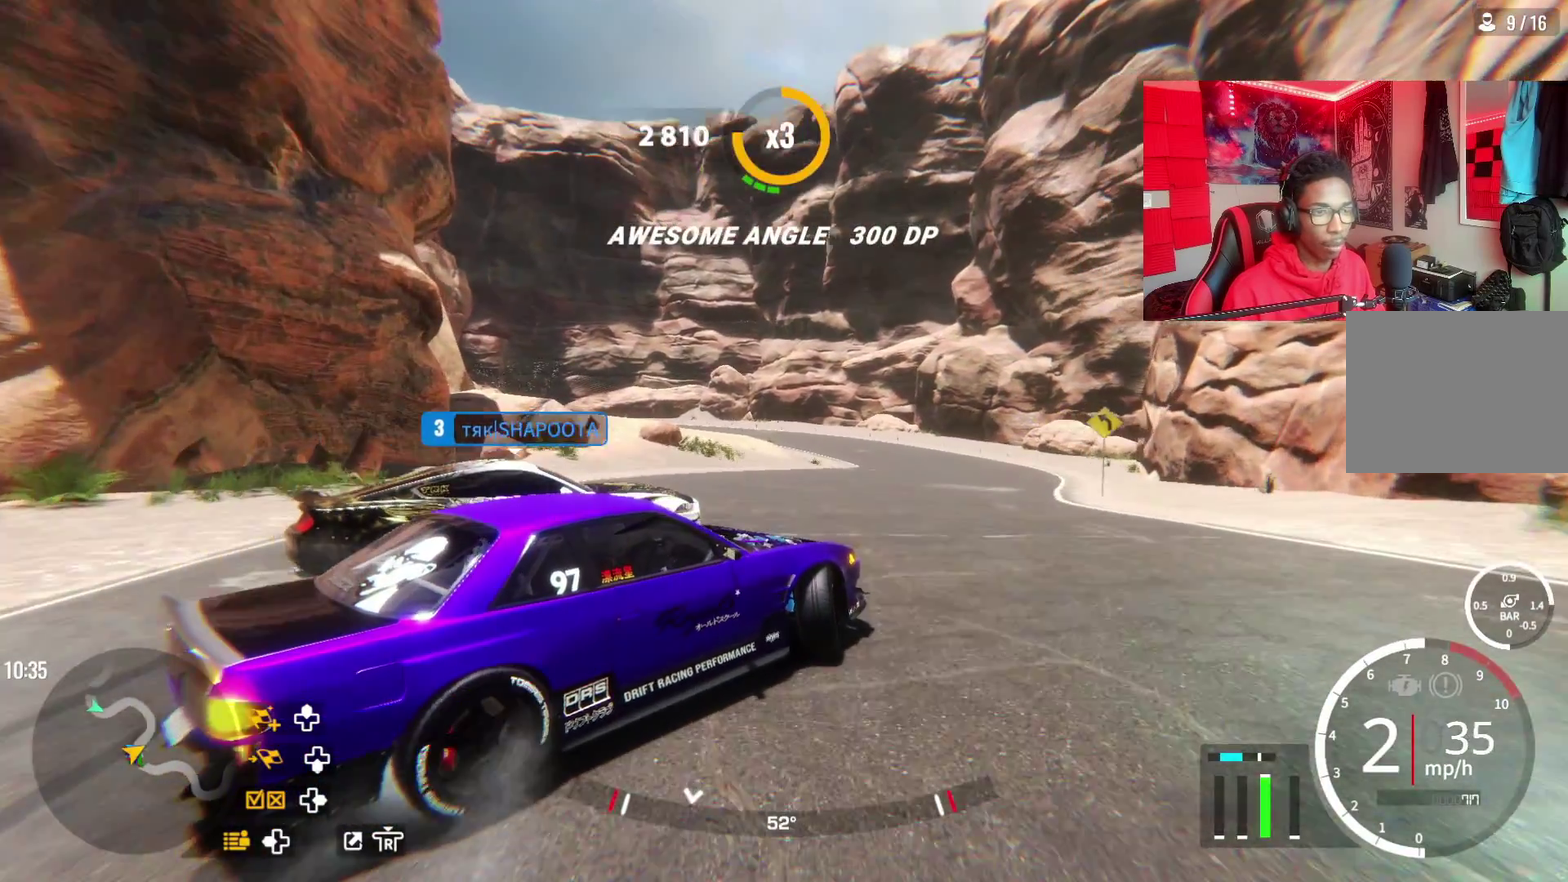
Gameplay with a controller (PlayStation layout); each line is a JSON object with the inputs held at the frame after it (dt_ms = milliseconds from this image to that frame). "events" lists button and stick changes between this image and that frame as [ms after this image, input, new state], when the widget could be followed in between. Not read: R1.
{"dt_ms": 500, "buttons": ["R2"], "left_stick": "up-right", "right_stick": "center", "events": [[67, "R2", "down"]]}
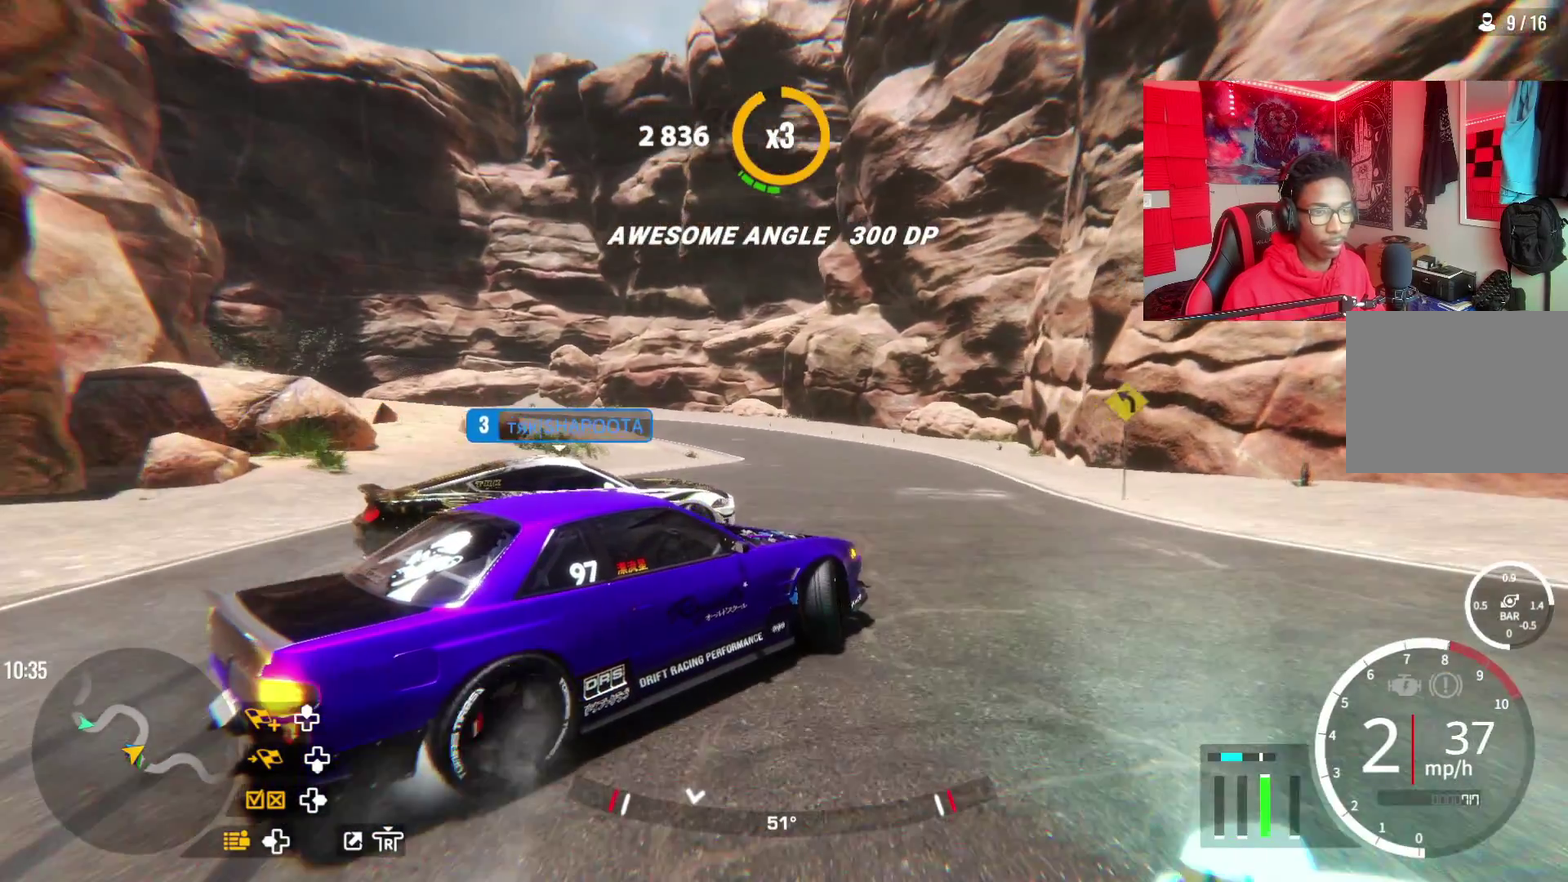
{"dt_ms": 600, "buttons": ["R2"], "left_stick": "up", "right_stick": "center", "events": [[133, "R2", "up"], [300, "R2", "down"], [383, "R2", "up"], [500, "R2", "down"], [517, "left_stick", "up"]]}
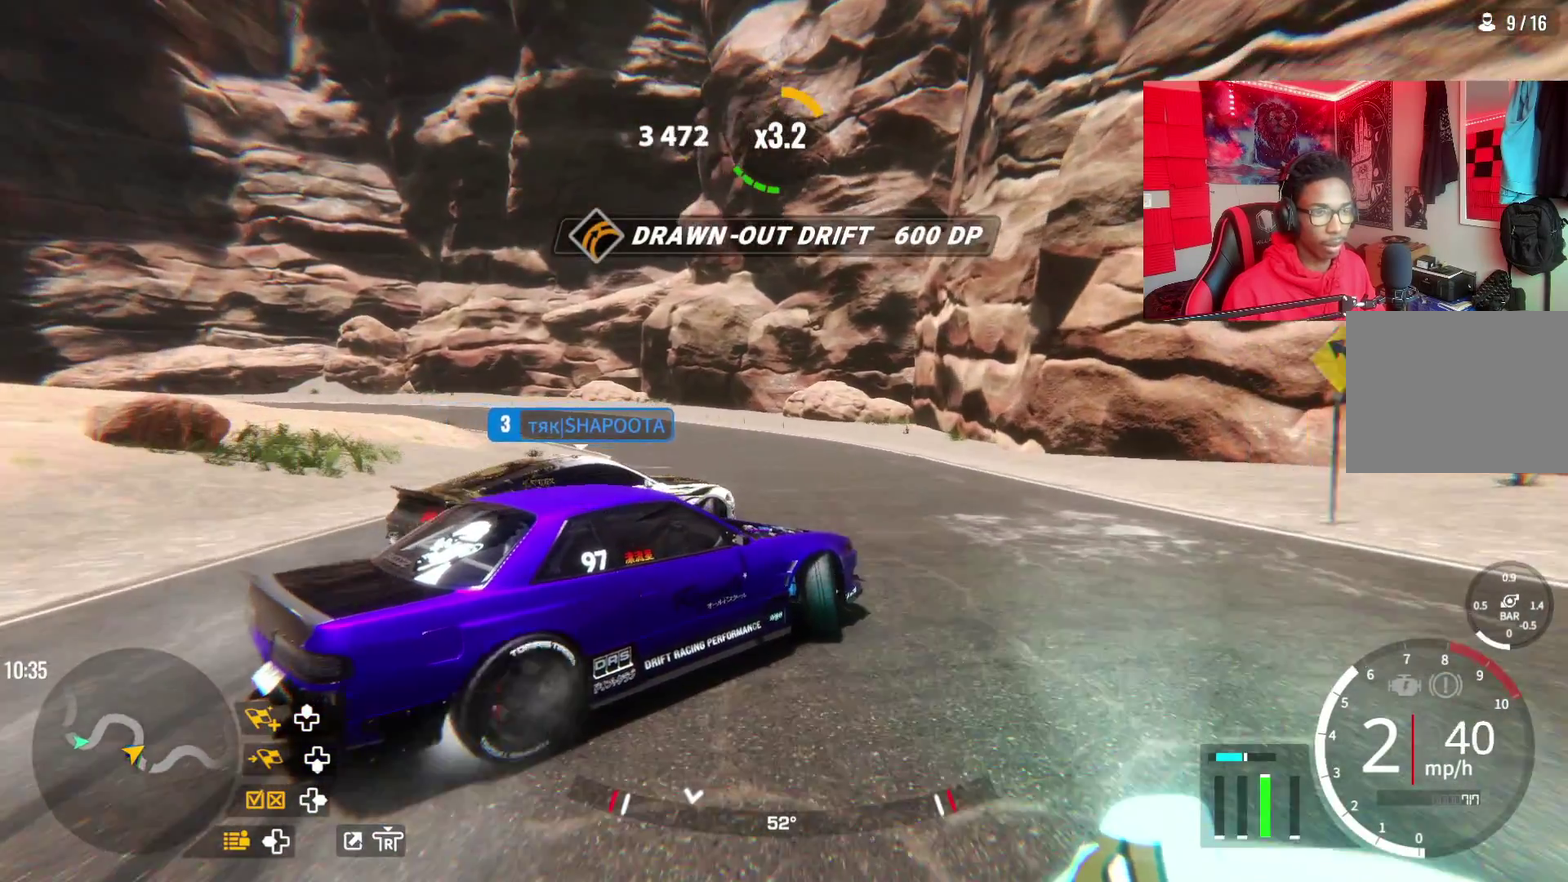
{"dt_ms": 500, "buttons": ["R2"], "left_stick": "up-left", "right_stick": "center"}
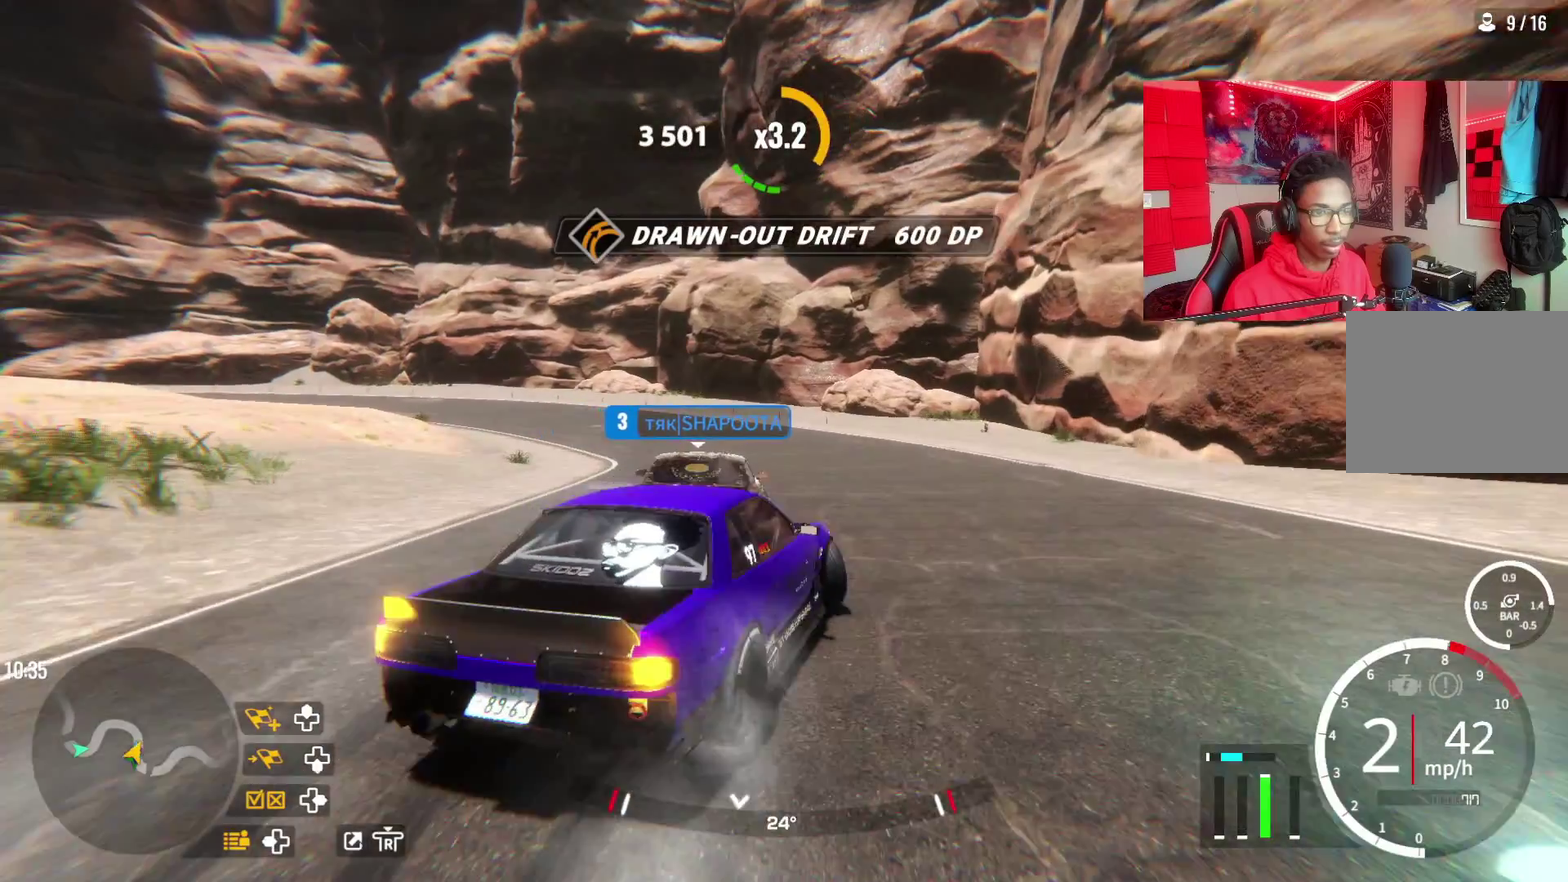
{"dt_ms": 600, "buttons": ["R2"], "left_stick": "up-left", "right_stick": "center", "events": [[300, "left_stick", "up"], [450, "left_stick", "up-left"]]}
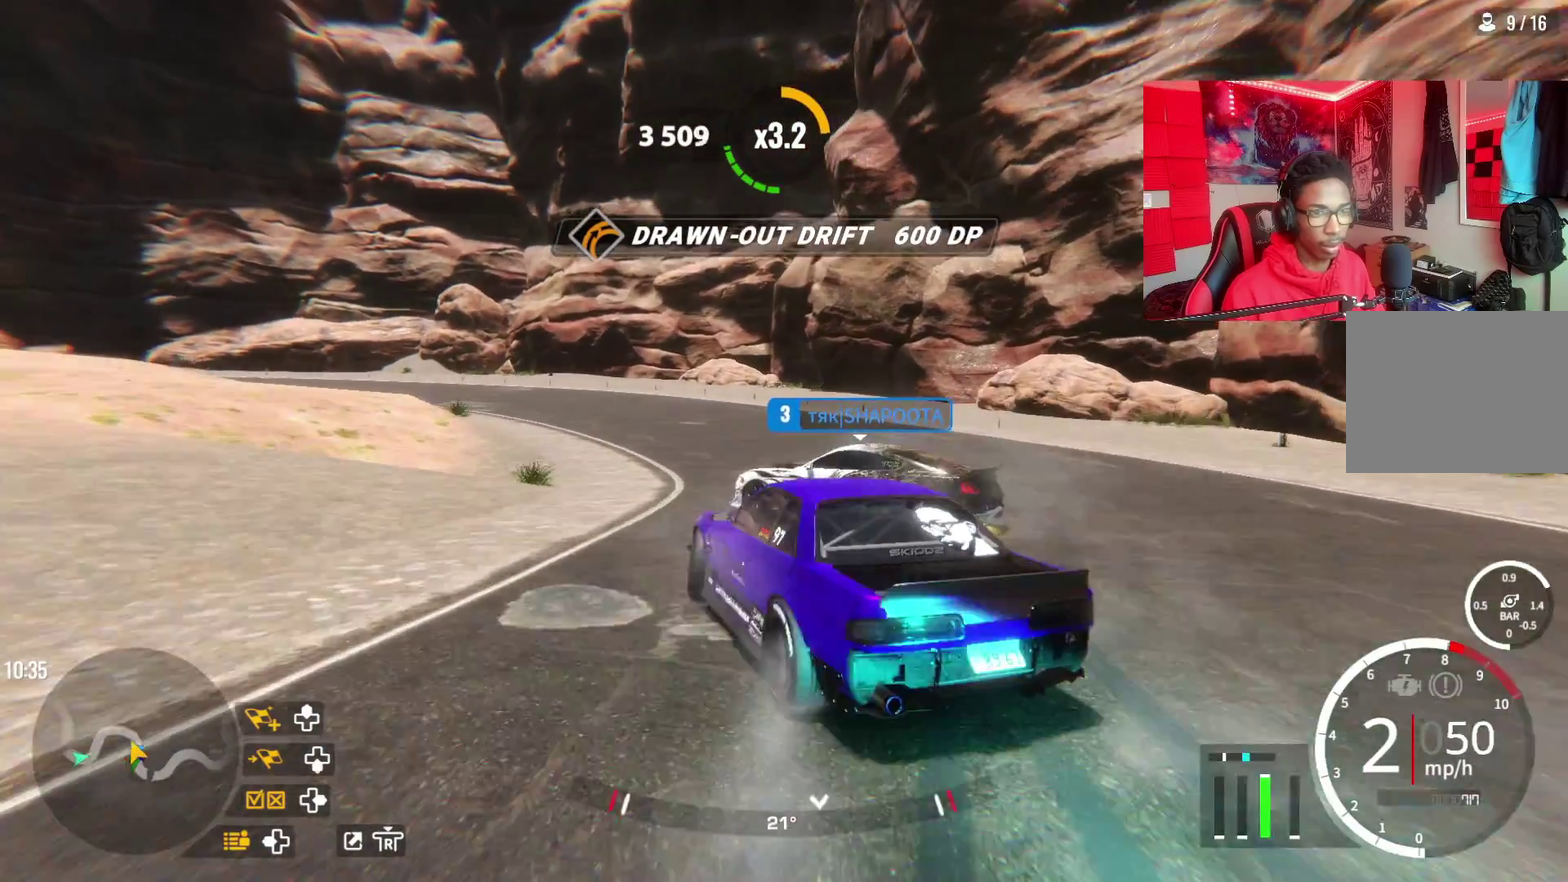
{"dt_ms": 500, "buttons": ["R2"], "left_stick": "up-left", "right_stick": "center", "events": [[33, "R2", "up"], [50, "L2", "down"], [333, "R2", "down"], [400, "L2", "up"]]}
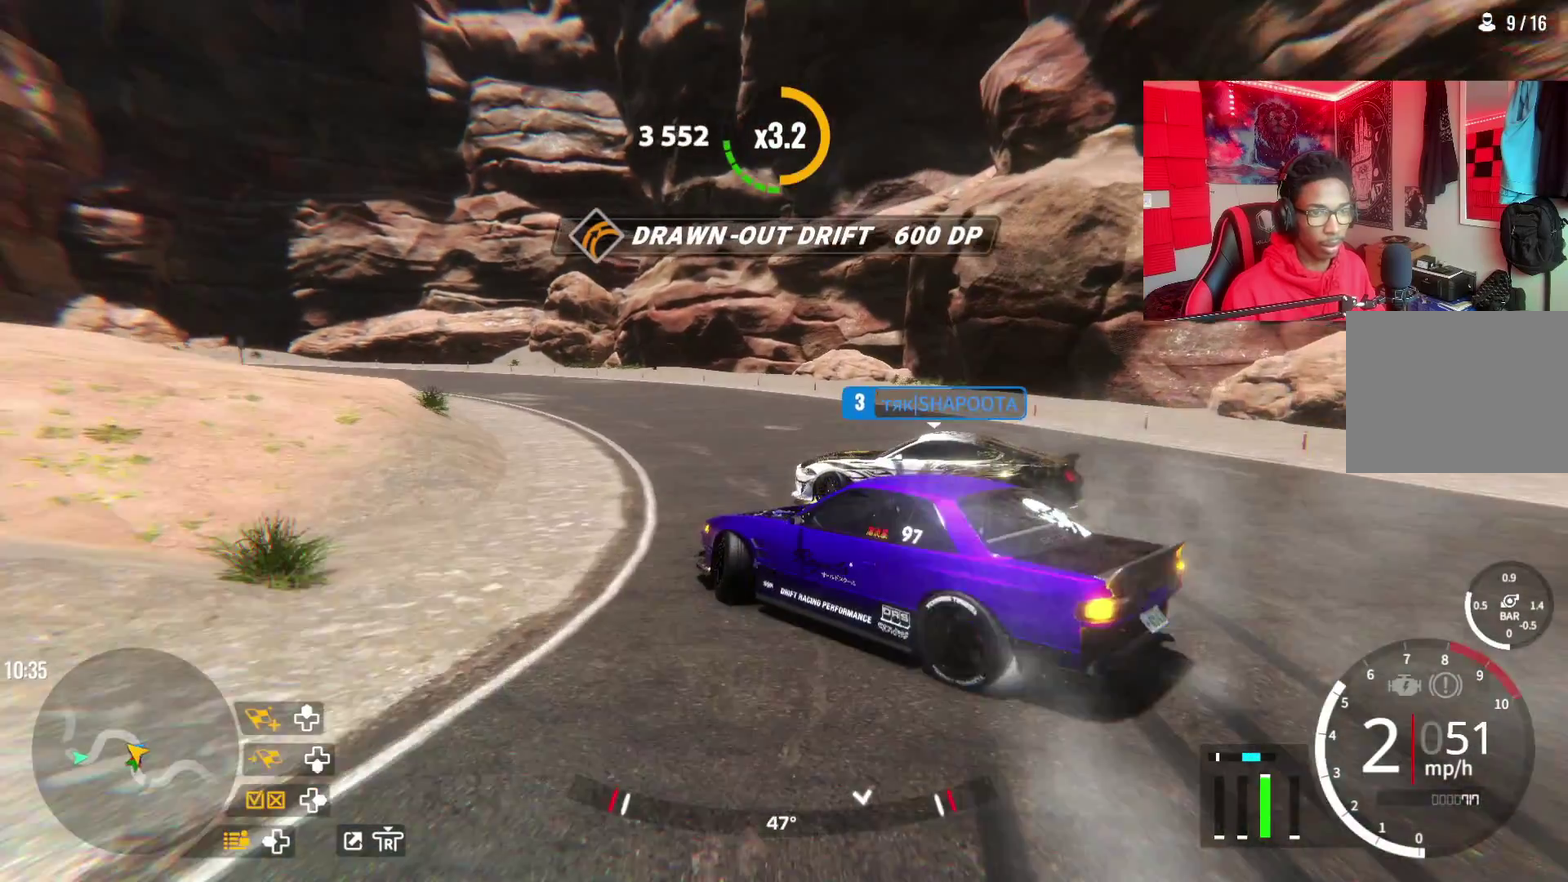
{"dt_ms": 300, "buttons": ["R2"], "left_stick": "up-left", "right_stick": "center", "events": [[150, "R2", "up"], [300, "R2", "down"]]}
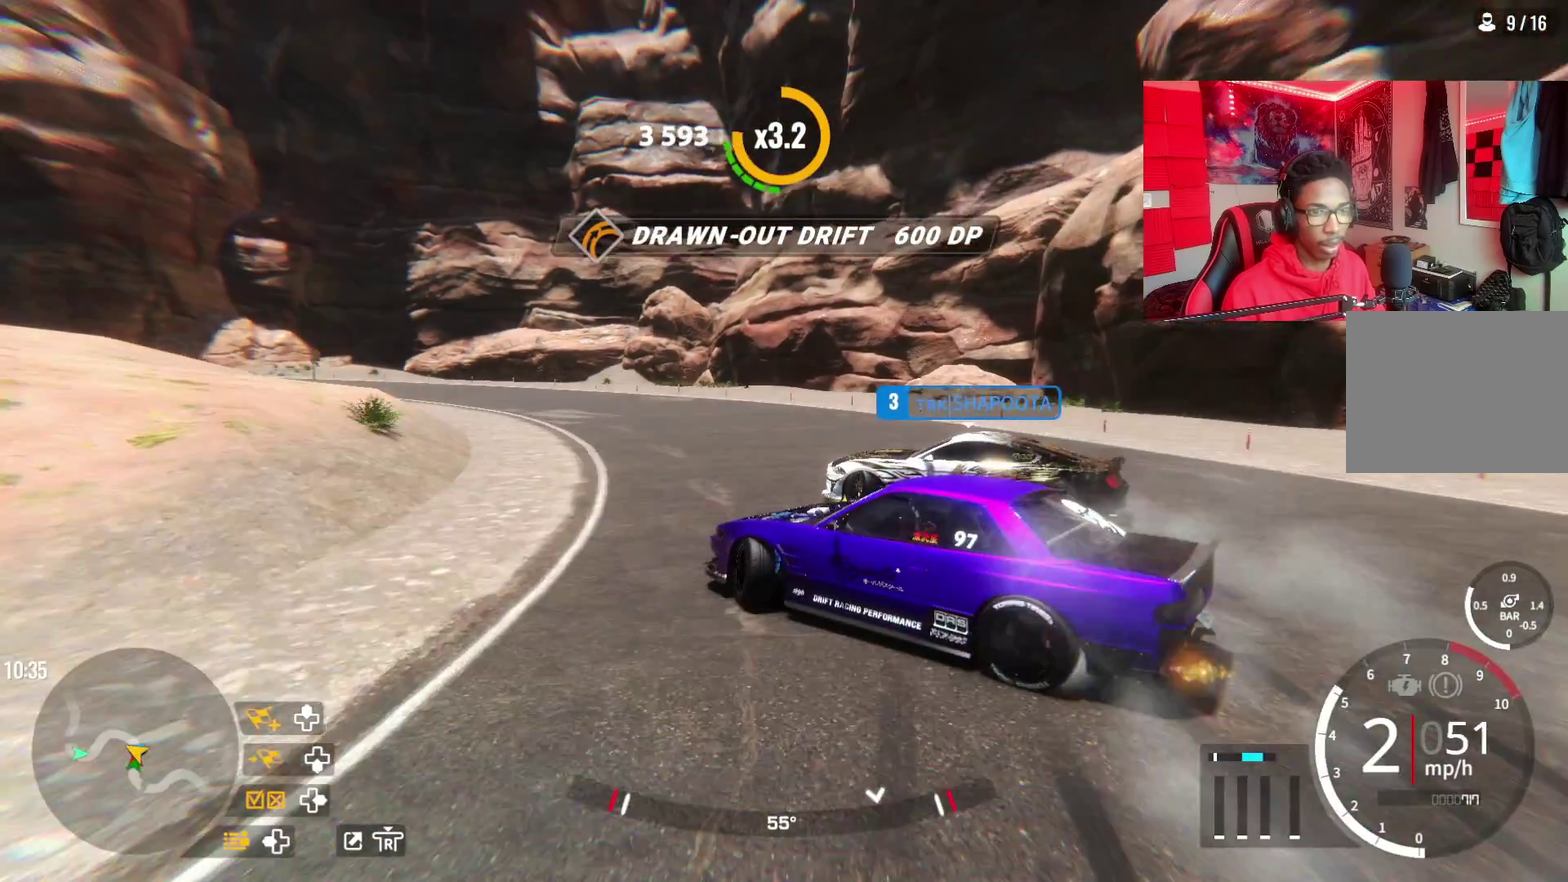
{"dt_ms": 300, "buttons": ["R2"], "left_stick": "up-left", "right_stick": "center", "events": []}
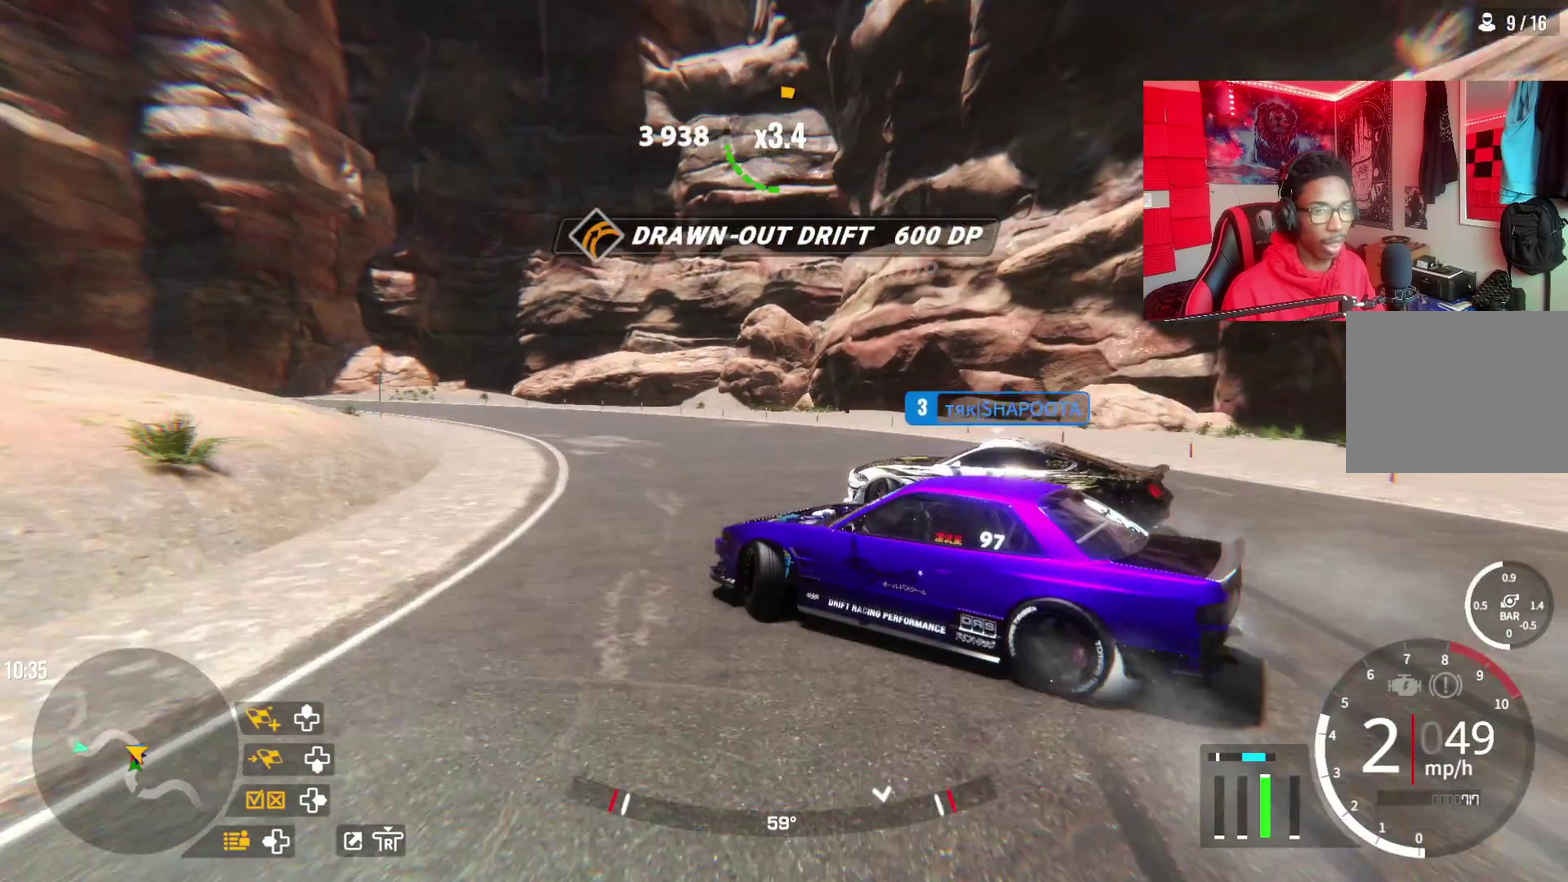
{"dt_ms": 500, "buttons": ["L2", "R2"], "left_stick": "up-left", "right_stick": "center", "events": [[200, "R2", "up"], [300, "R2", "down"], [433, "L2", "down"]]}
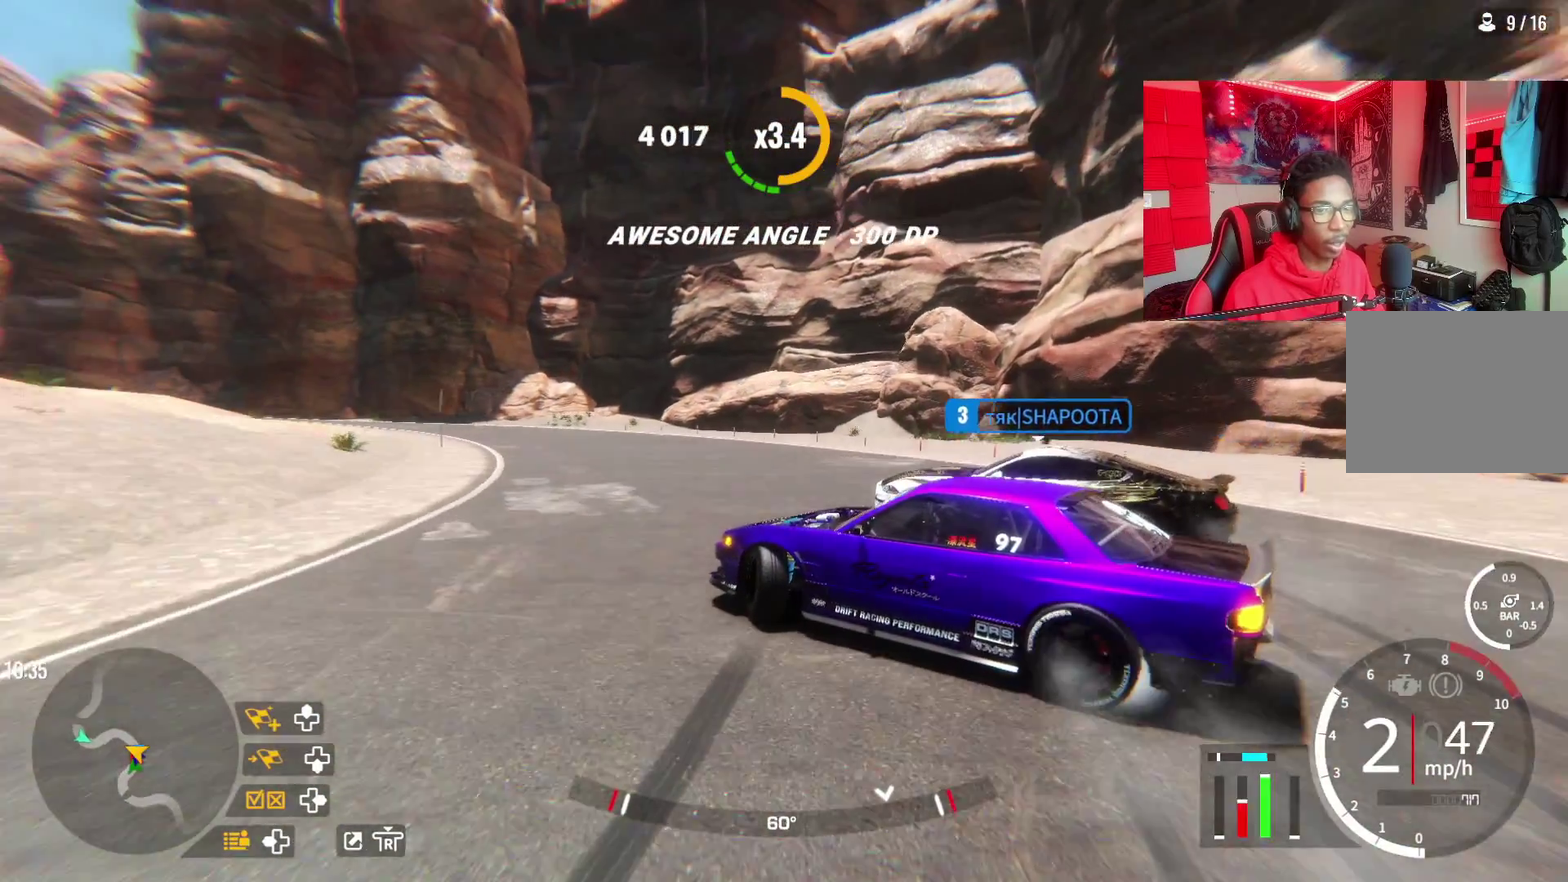
{"dt_ms": 600, "buttons": ["R2"], "left_stick": "up-left", "right_stick": "center", "events": [[50, "L2", "up"], [217, "R2", "up"], [383, "R2", "down"]]}
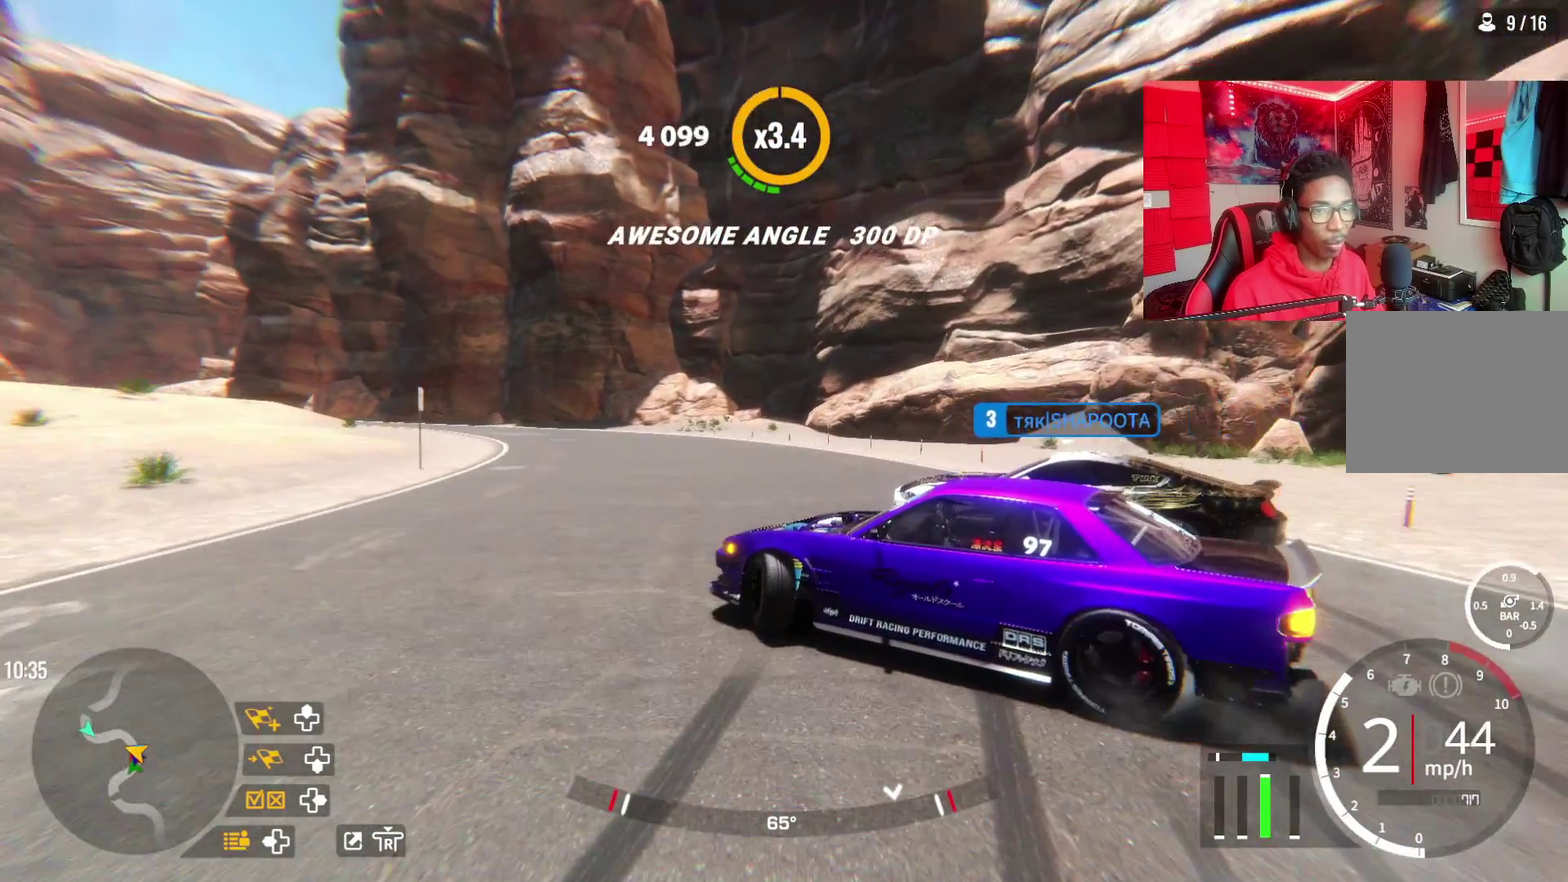
{"dt_ms": 600, "buttons": ["R2"], "left_stick": "up-left", "right_stick": "center", "events": [[433, "L2", "down"], [550, "L2", "up"]]}
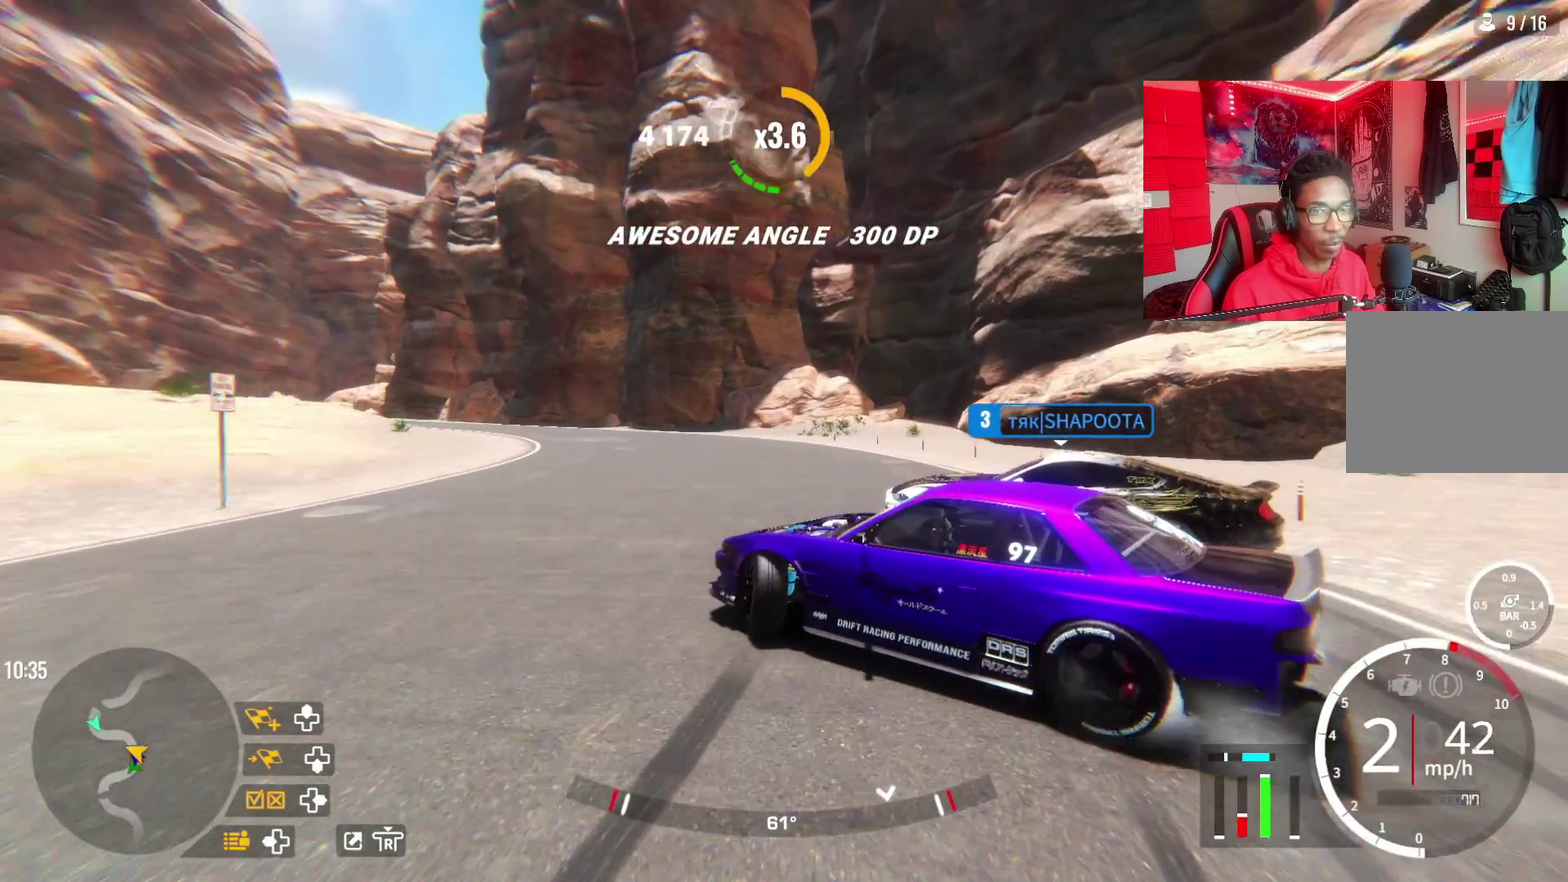
{"dt_ms": 500, "buttons": ["R2"], "left_stick": "up-left", "right_stick": "center", "events": [[183, "R2", "up"], [250, "L2", "down"], [300, "L2", "up"], [317, "R2", "down"]]}
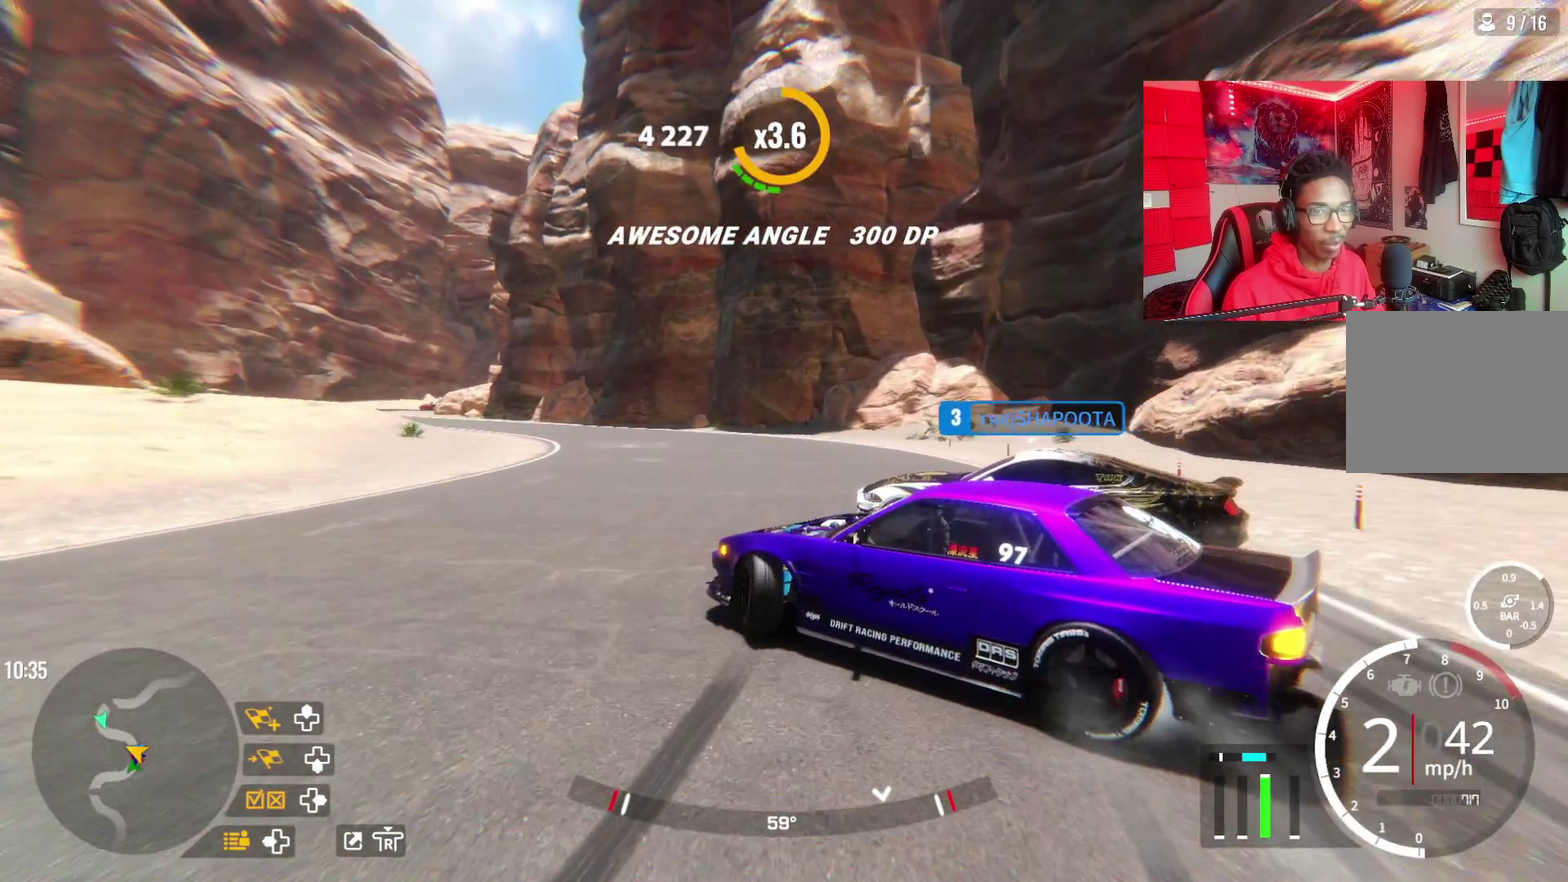
{"dt_ms": 600, "buttons": ["R2"], "left_stick": "up-left", "right_stick": "center", "events": [[33, "R2", "up"], [150, "L2", "down"], [150, "R2", "down"], [283, "L2", "up"]]}
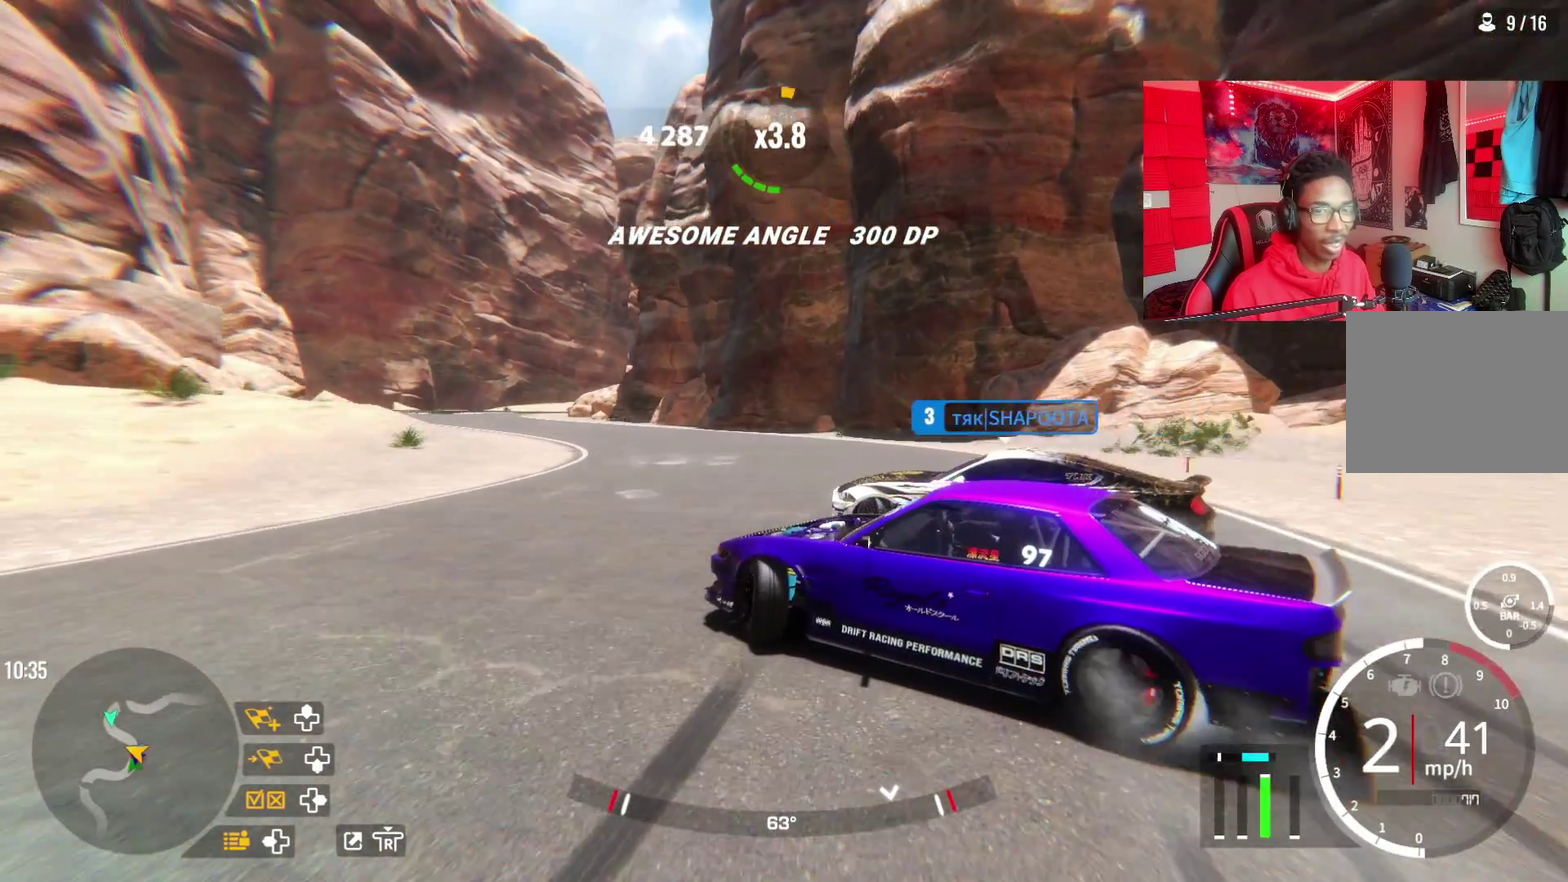
{"dt_ms": 500, "buttons": ["R2"], "left_stick": "up-left", "right_stick": "center", "events": [[83, "R2", "up"], [217, "R2", "down"]]}
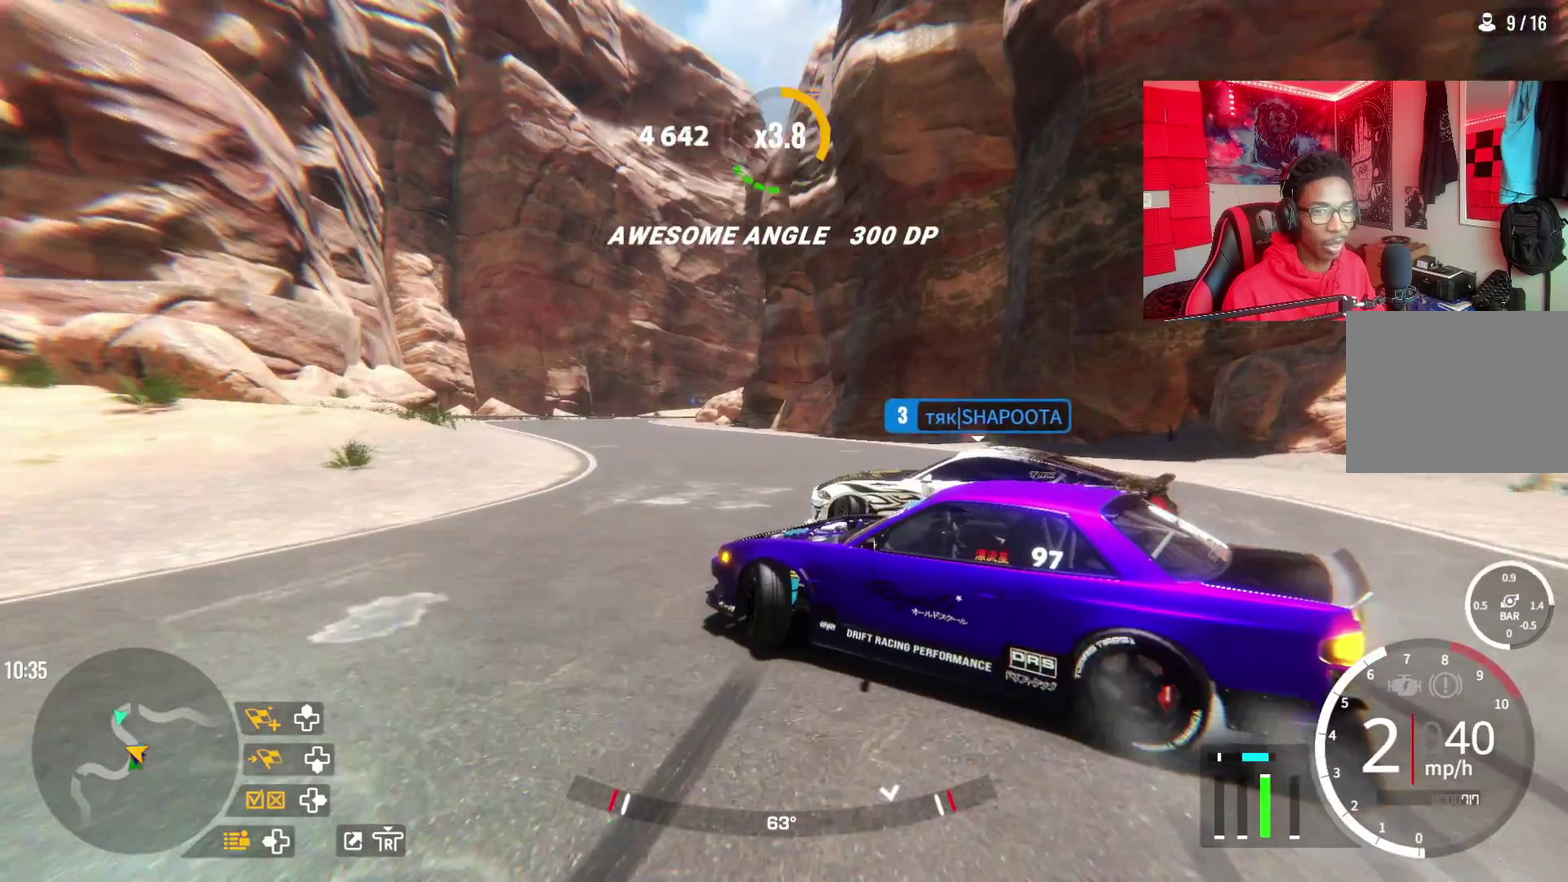
{"dt_ms": 400, "buttons": ["R2"], "left_stick": "up-left", "right_stick": "center", "events": [[33, "R2", "up"], [100, "R2", "down"], [317, "R2", "up"], [367, "R2", "down"]]}
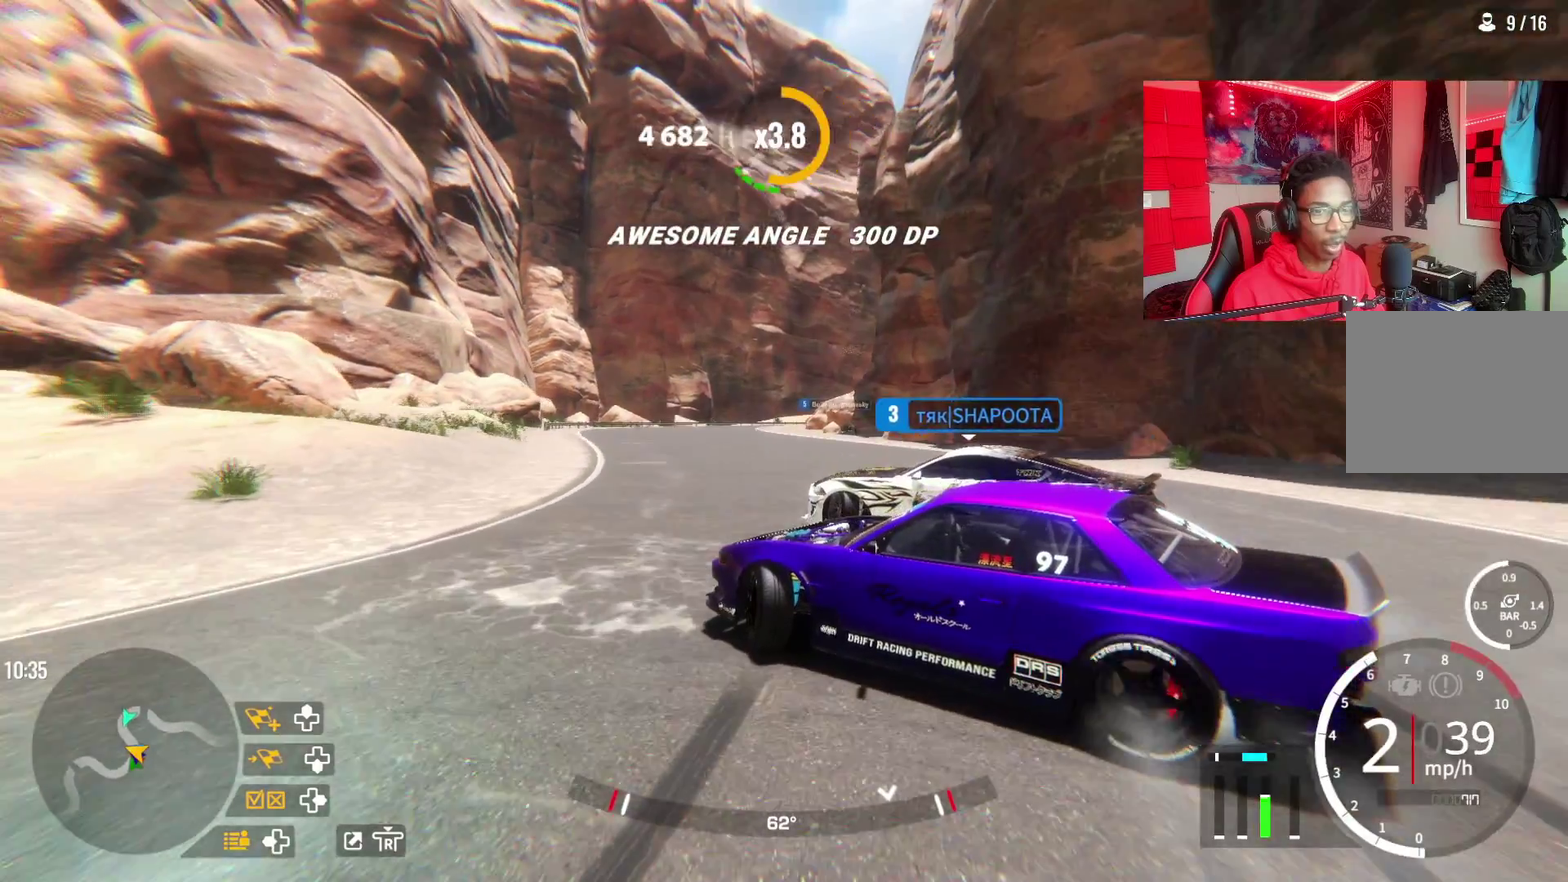
{"dt_ms": 300, "buttons": ["R2"], "left_stick": "up-left", "right_stick": "center", "events": []}
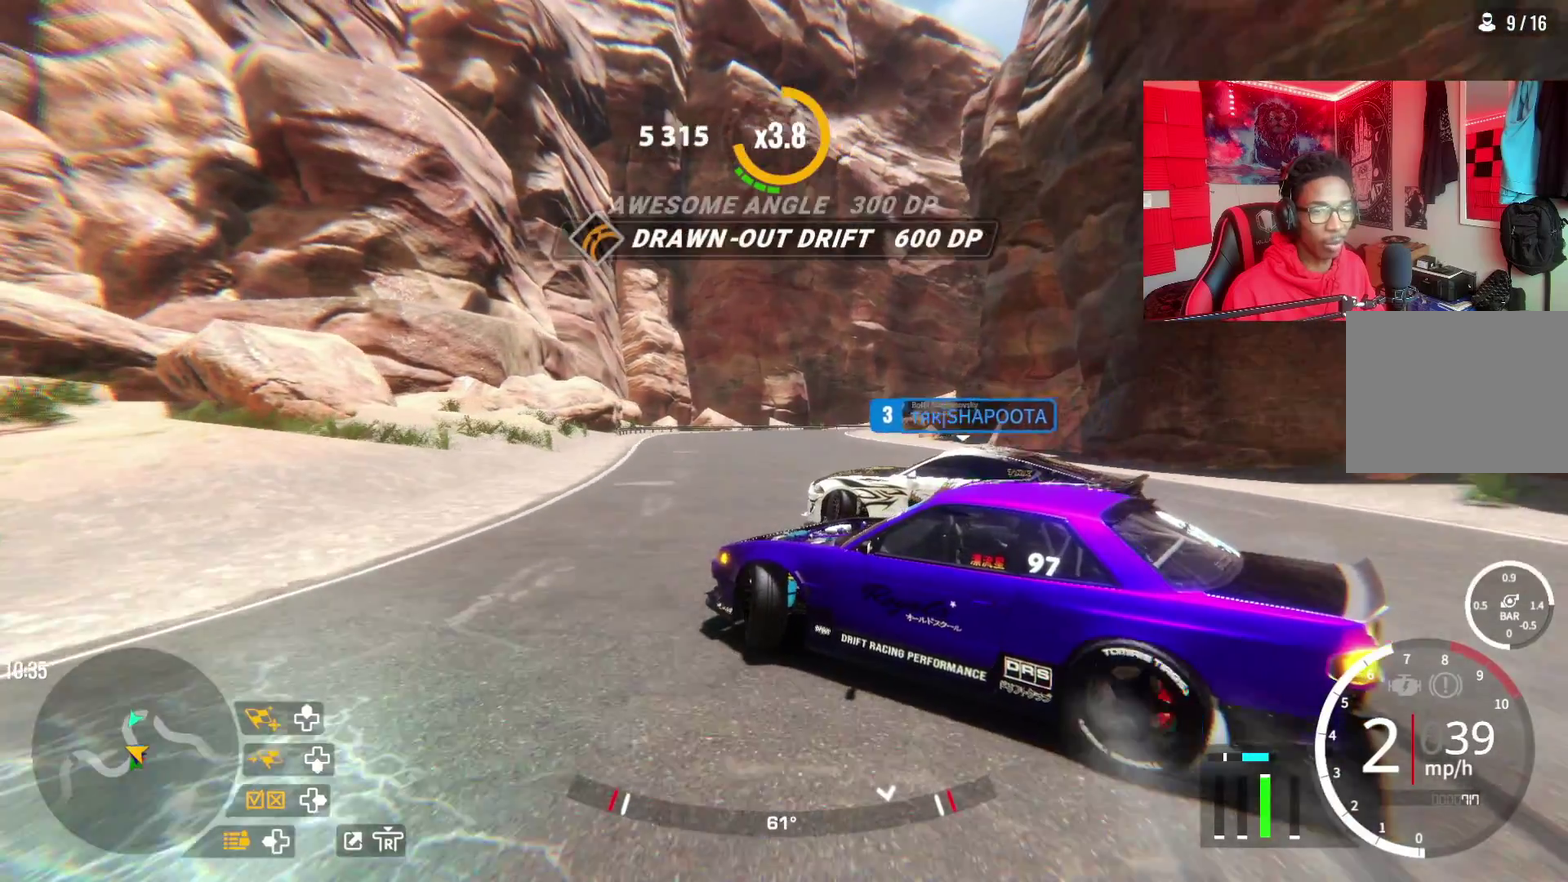
{"dt_ms": 700, "buttons": [], "left_stick": "up", "right_stick": "center", "events": [[83, "R2", "up"], [150, "R2", "down"], [167, "left_stick", "up"], [600, "R2", "up"]]}
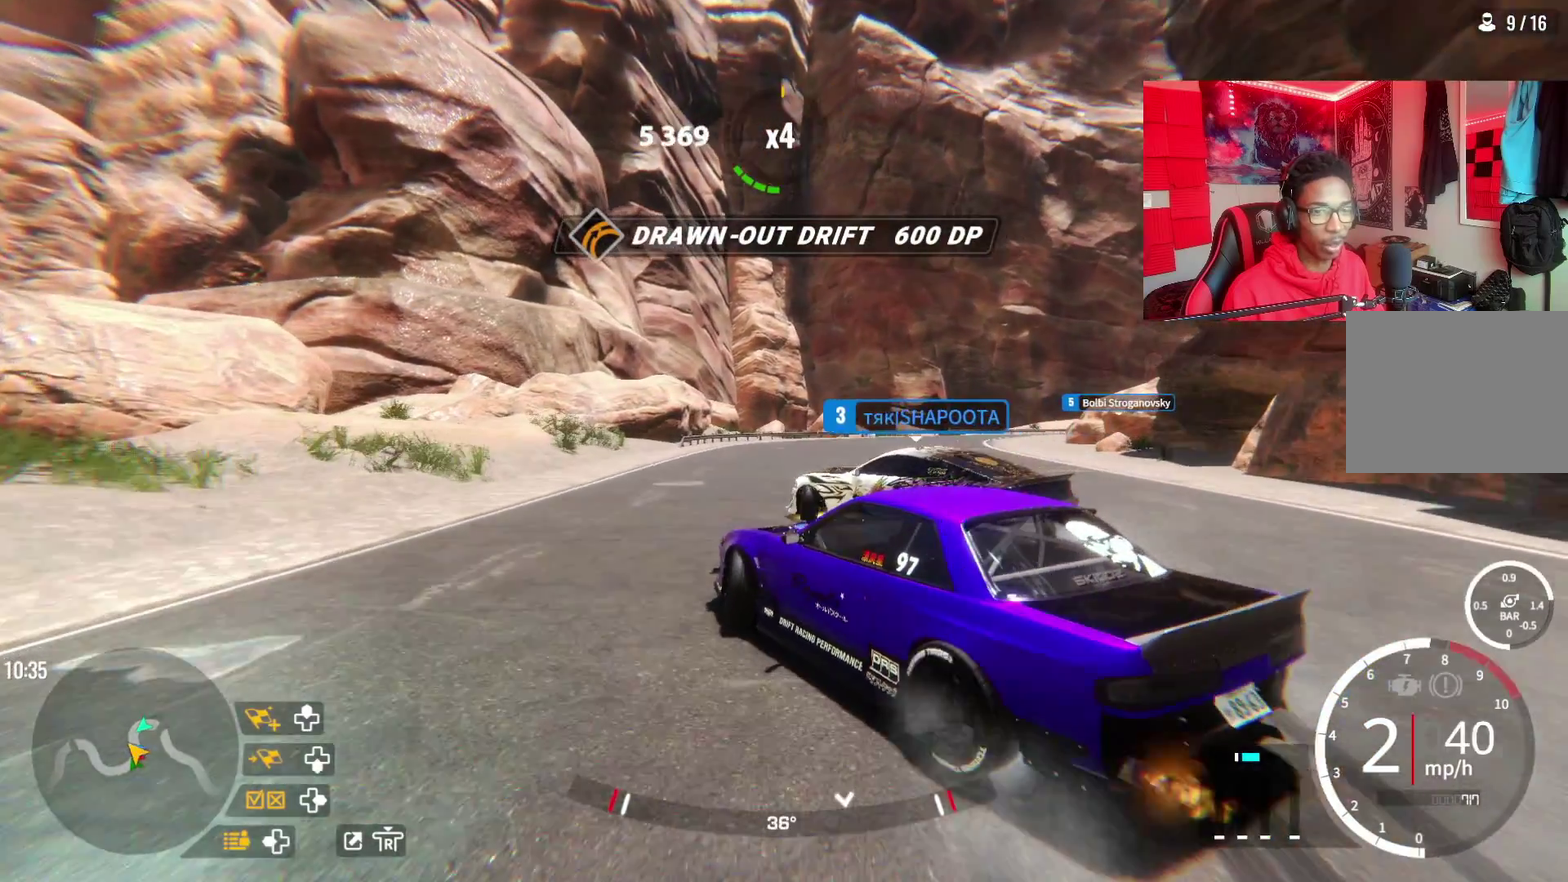
{"dt_ms": 600, "buttons": ["R2"], "left_stick": "up-right", "right_stick": "center", "events": [[17, "R2", "down"], [100, "left_stick", "up-right"]]}
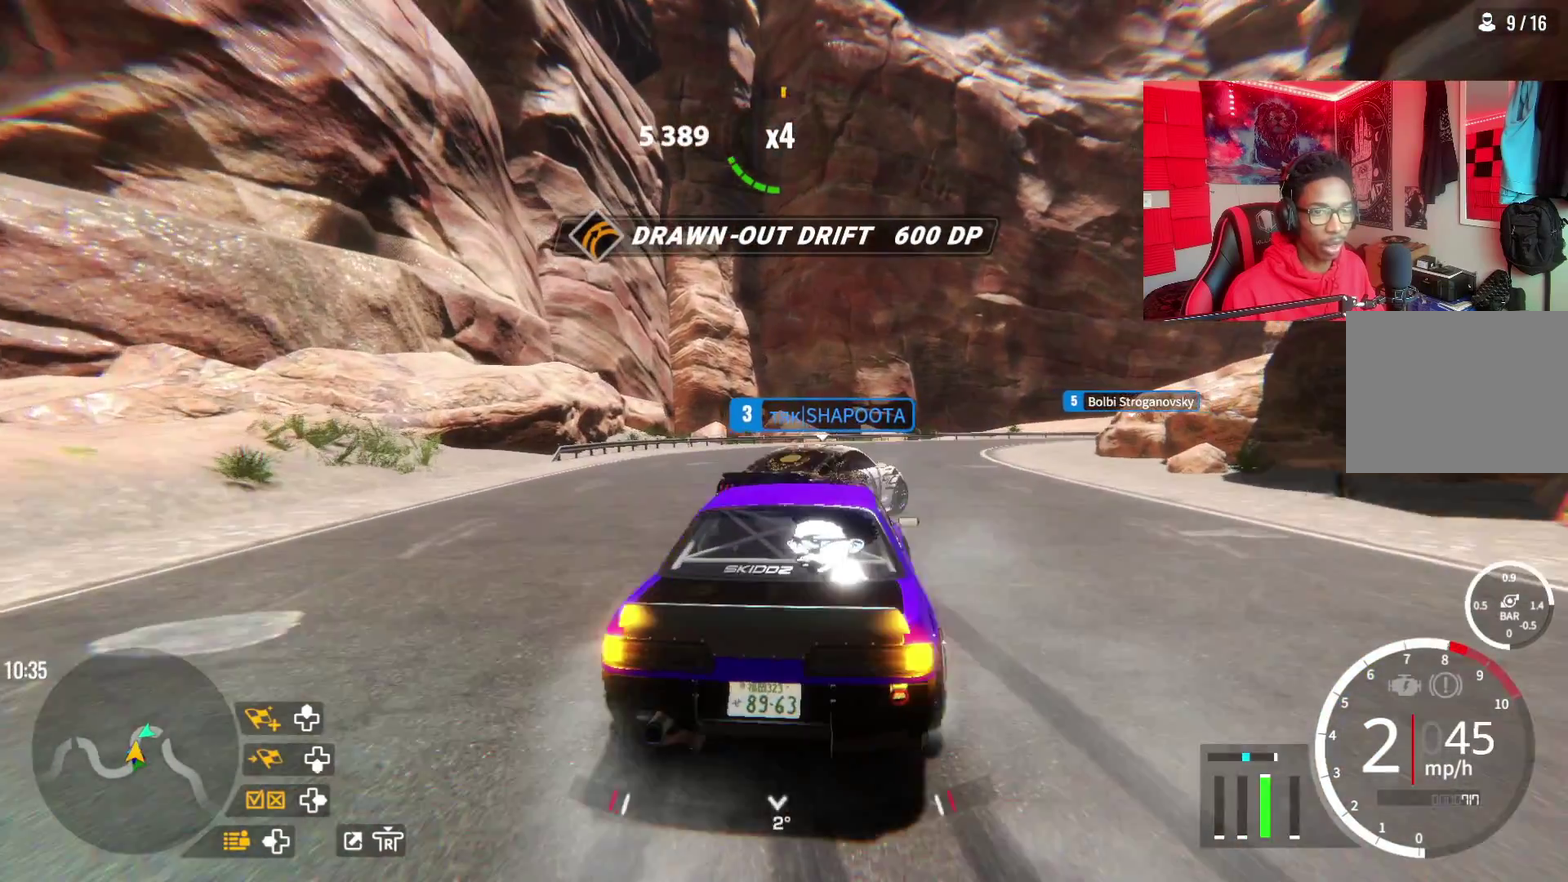
{"dt_ms": 600, "buttons": ["R2"], "left_stick": "up-right", "right_stick": "center", "events": [[50, "R2", "up"], [450, "R2", "down"]]}
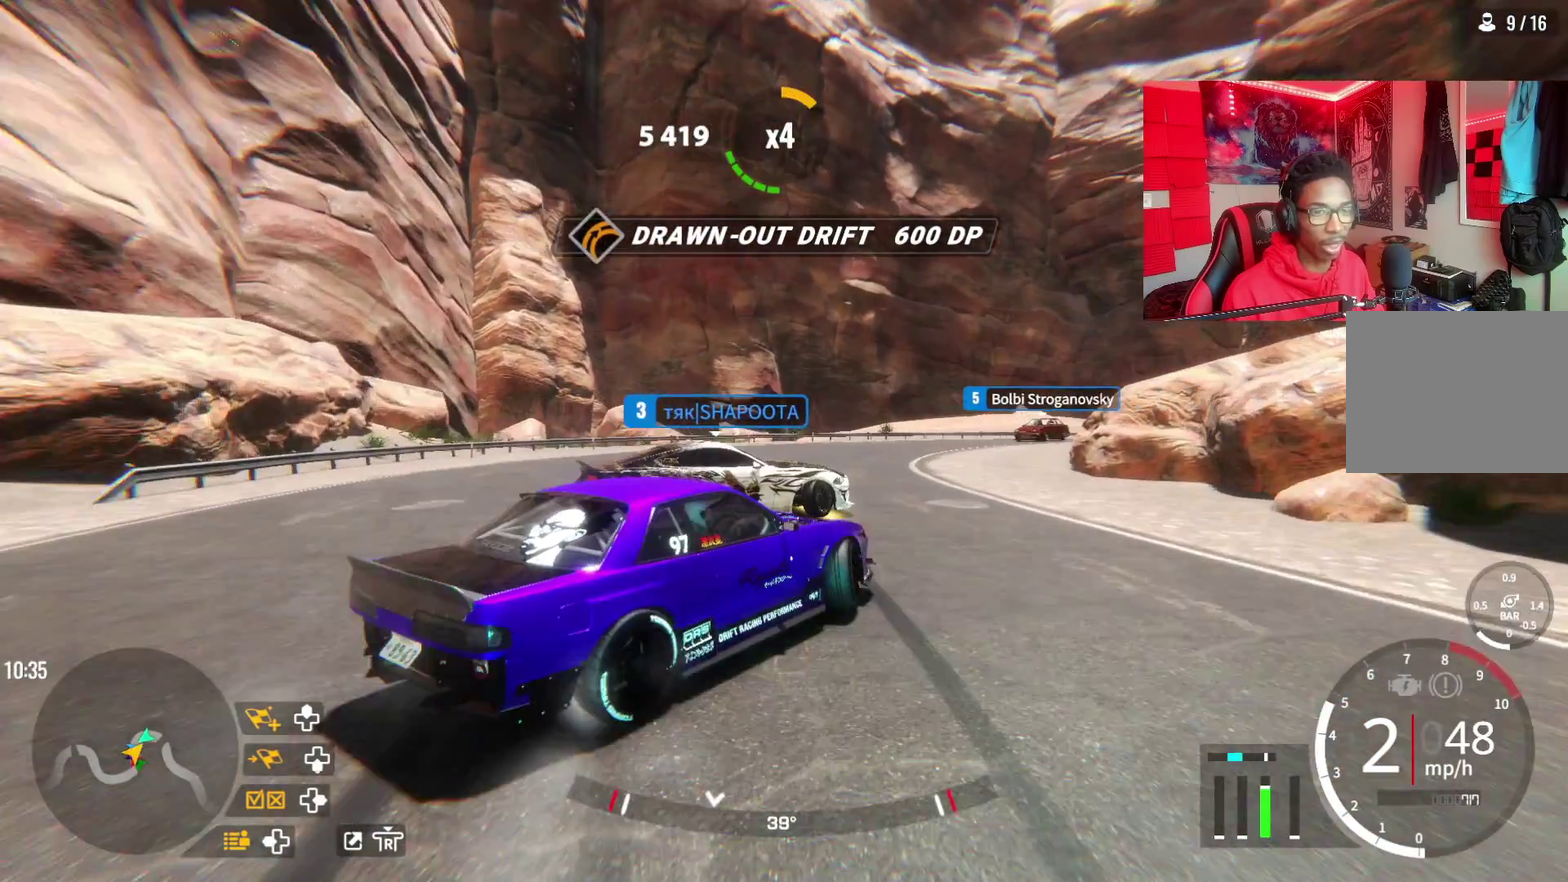
{"dt_ms": 300, "buttons": [], "left_stick": "up-right", "right_stick": "center", "events": [[250, "R2", "up"]]}
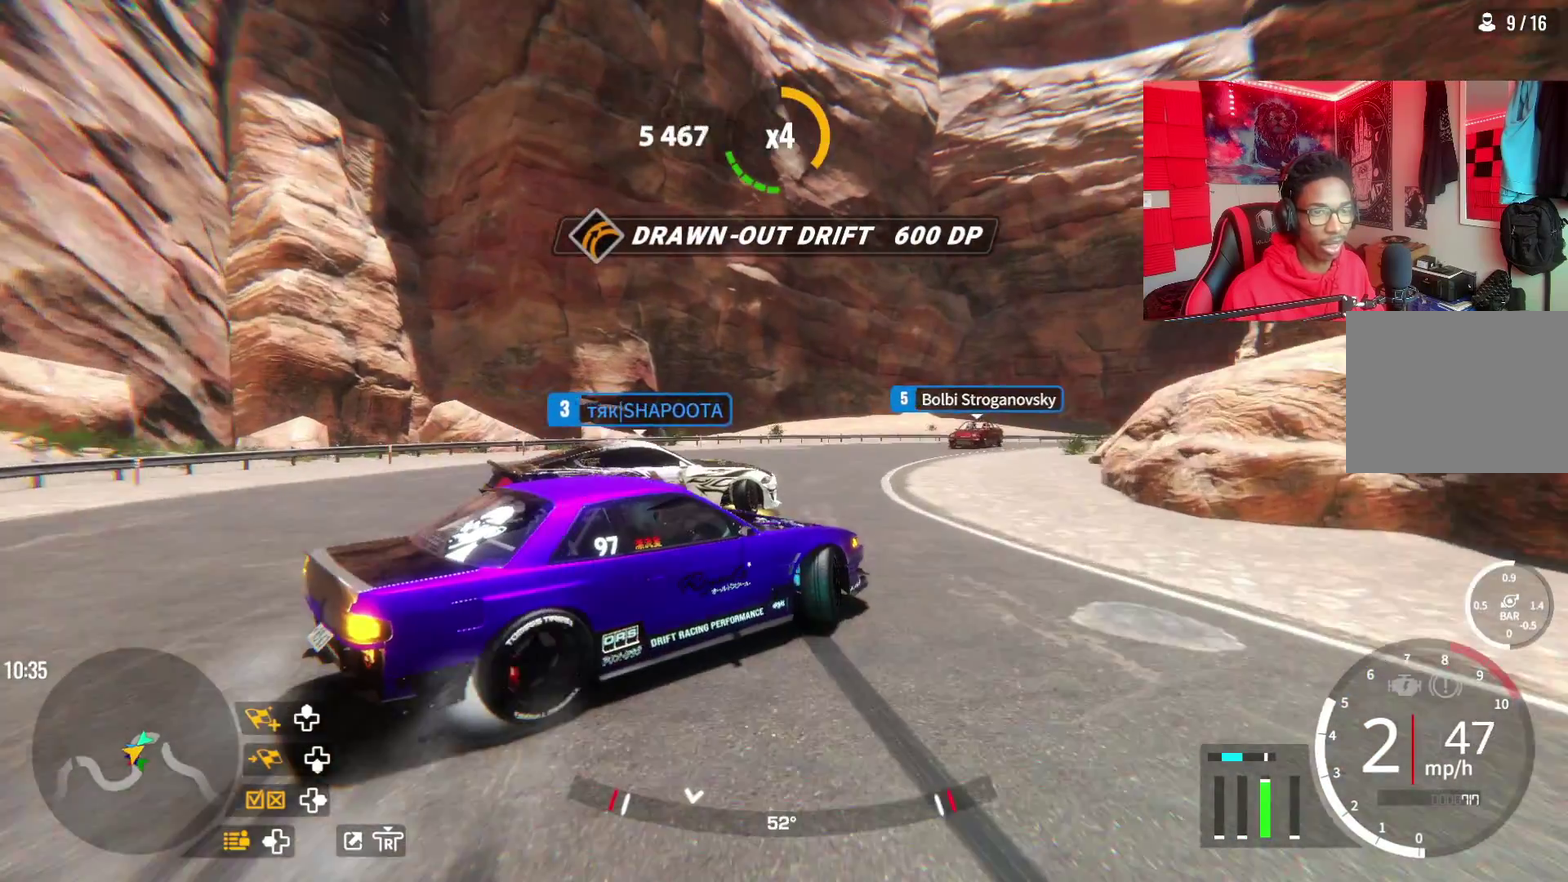
{"dt_ms": 300, "buttons": ["R2"], "left_stick": "up-right", "right_stick": "center", "events": [[50, "R2", "down"]]}
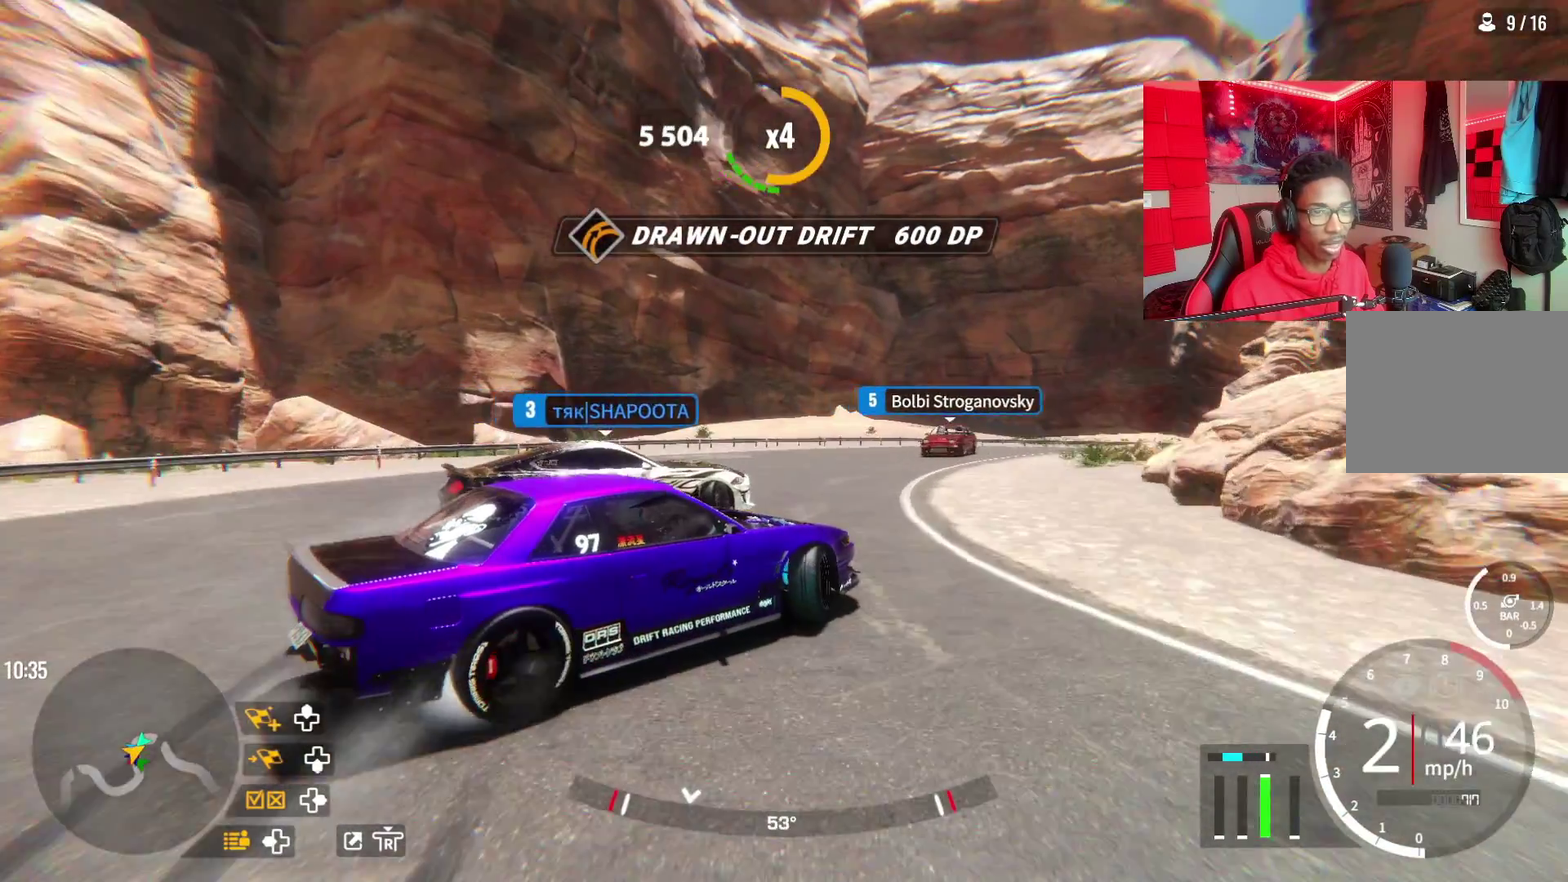
{"dt_ms": 600, "buttons": ["R2"], "left_stick": "up-right", "right_stick": "center", "events": [[167, "R2", "up"], [250, "L2", "down"], [367, "L2", "up"], [550, "R2", "down"]]}
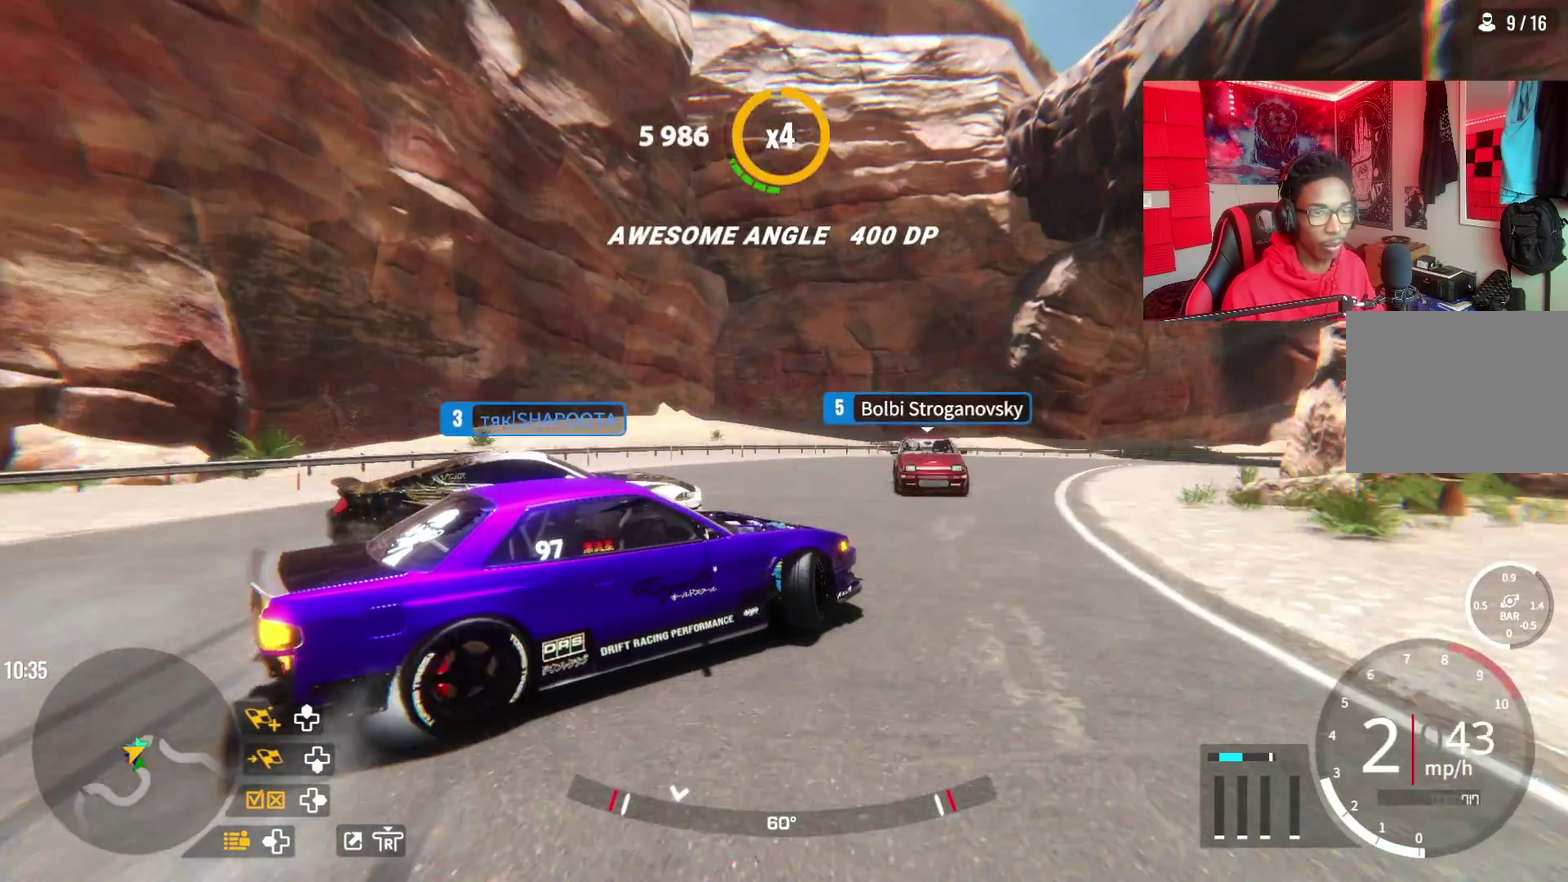
{"dt_ms": 500, "buttons": ["R2"], "left_stick": "up-right", "right_stick": "center", "events": []}
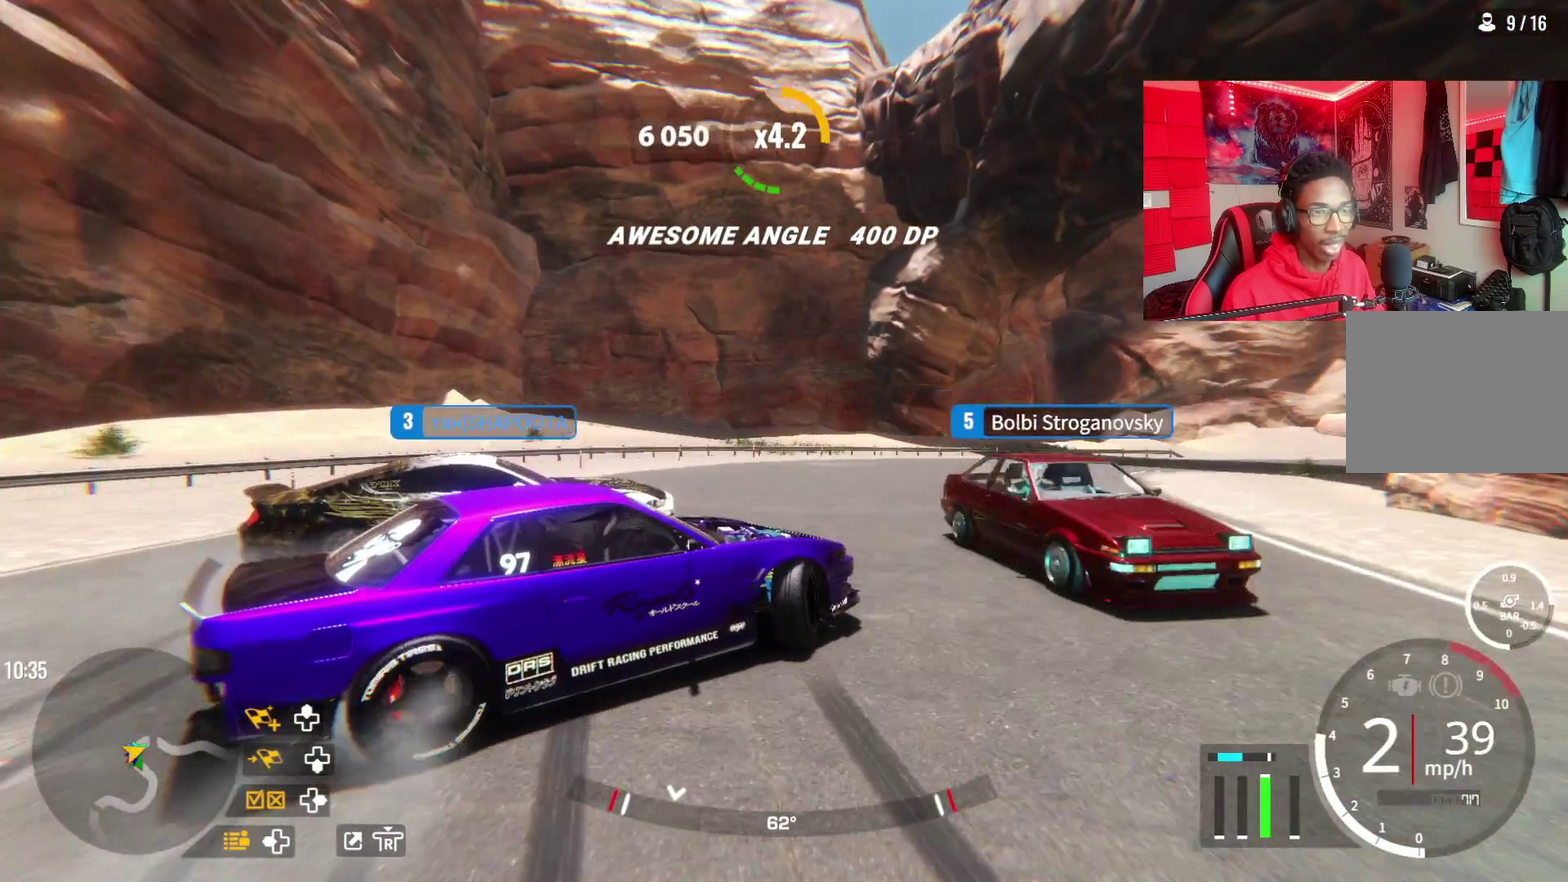
{"dt_ms": 600, "buttons": ["R2"], "left_stick": "up-right", "right_stick": "center", "events": [[300, "L2", "down"], [383, "R2", "up"], [417, "L2", "up"], [500, "R2", "down"]]}
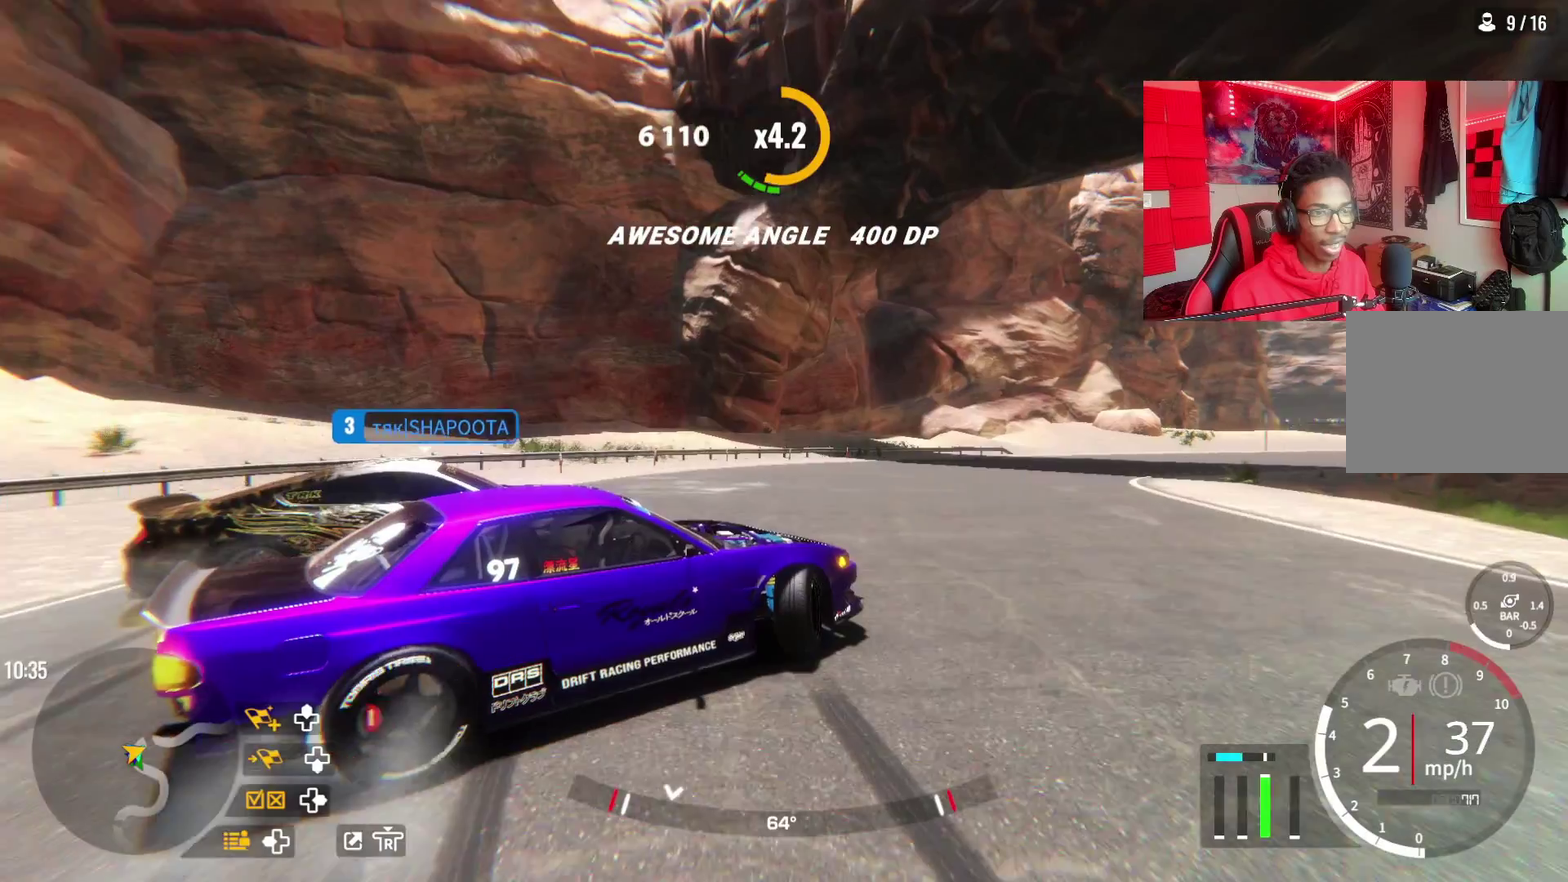
{"dt_ms": 500, "buttons": ["L2"], "left_stick": "up-right", "right_stick": "center", "events": [[117, "L2", "down"], [233, "L2", "up"], [400, "L2", "down"], [433, "R2", "up"]]}
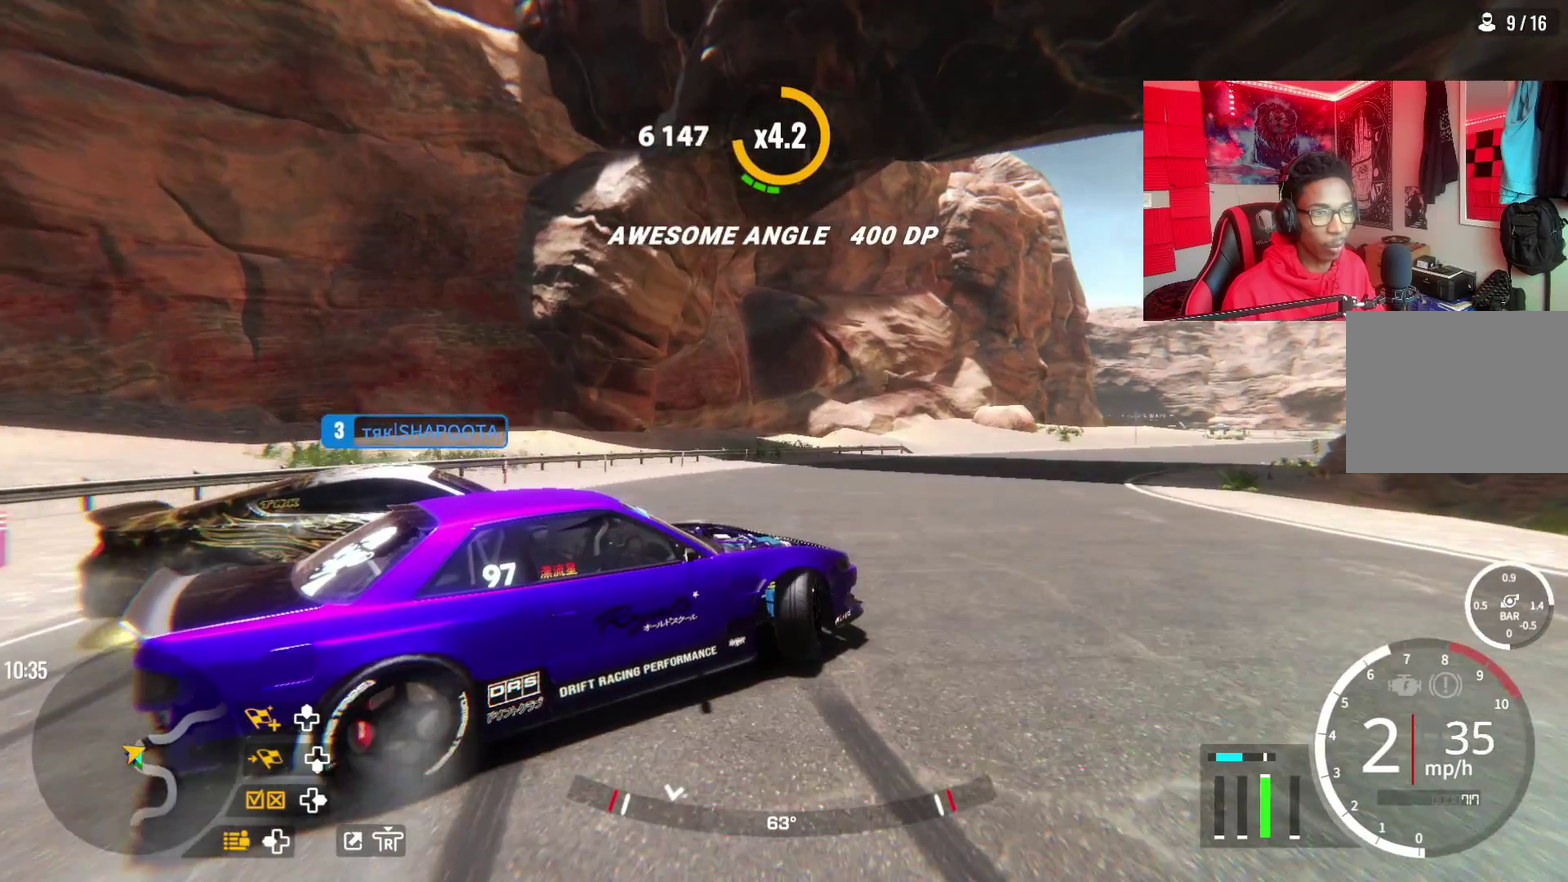
{"dt_ms": 500, "buttons": ["R2"], "left_stick": "up-right", "right_stick": "center", "events": [[50, "L2", "up"], [50, "R2", "down"], [267, "R2", "up"], [317, "R2", "down"], [350, "L2", "down"], [417, "L2", "up"]]}
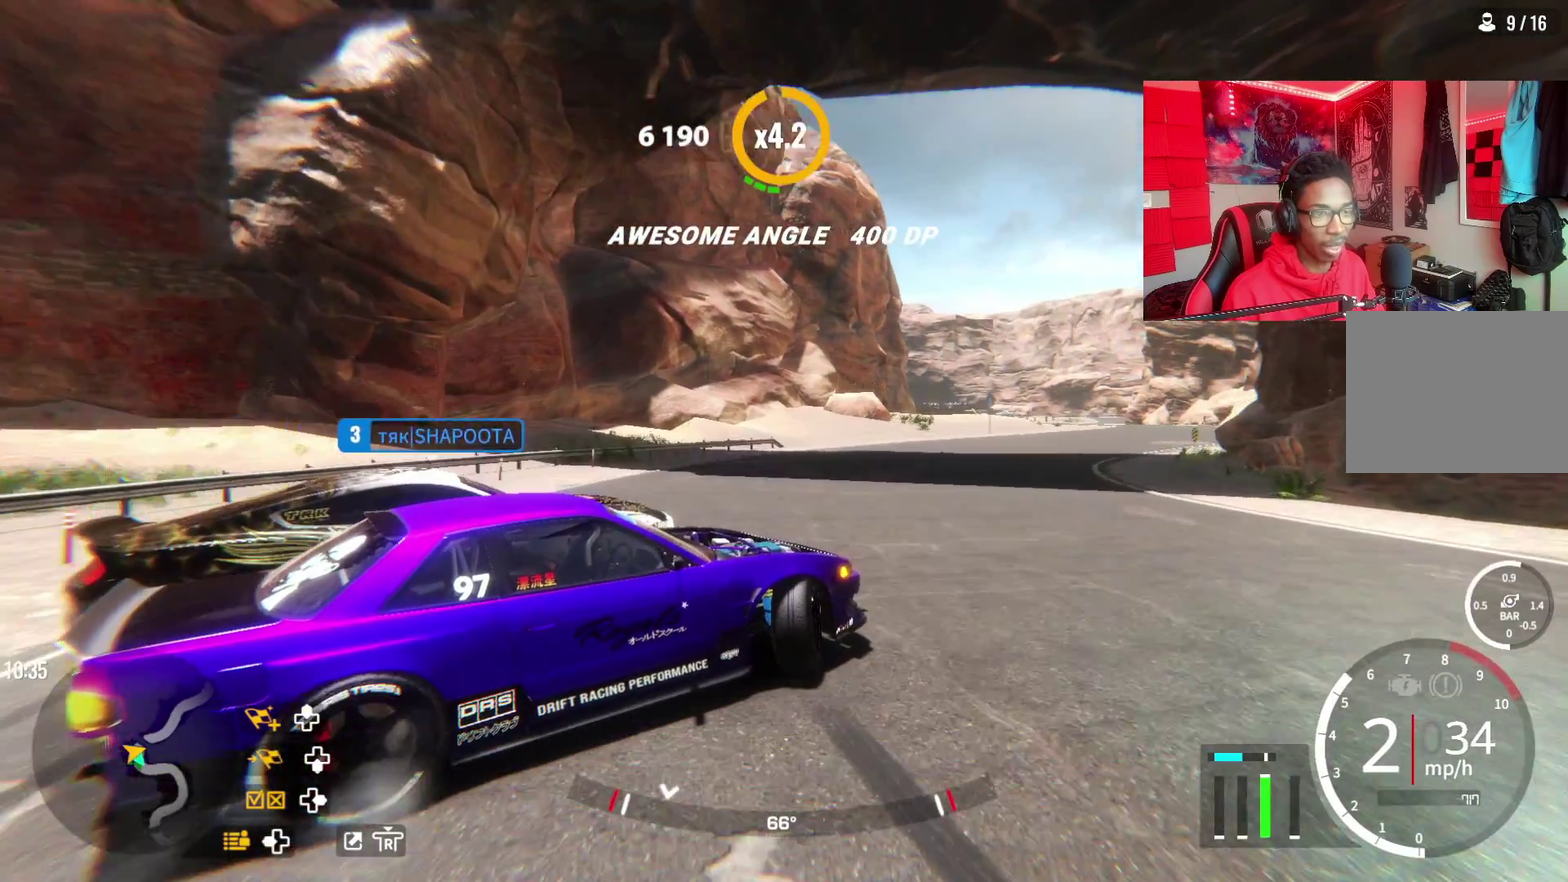
{"dt_ms": 500, "buttons": ["R2"], "left_stick": "up-right", "right_stick": "center", "events": [[333, "L2", "down"], [350, "R2", "up"], [450, "L2", "up"], [467, "R2", "down"]]}
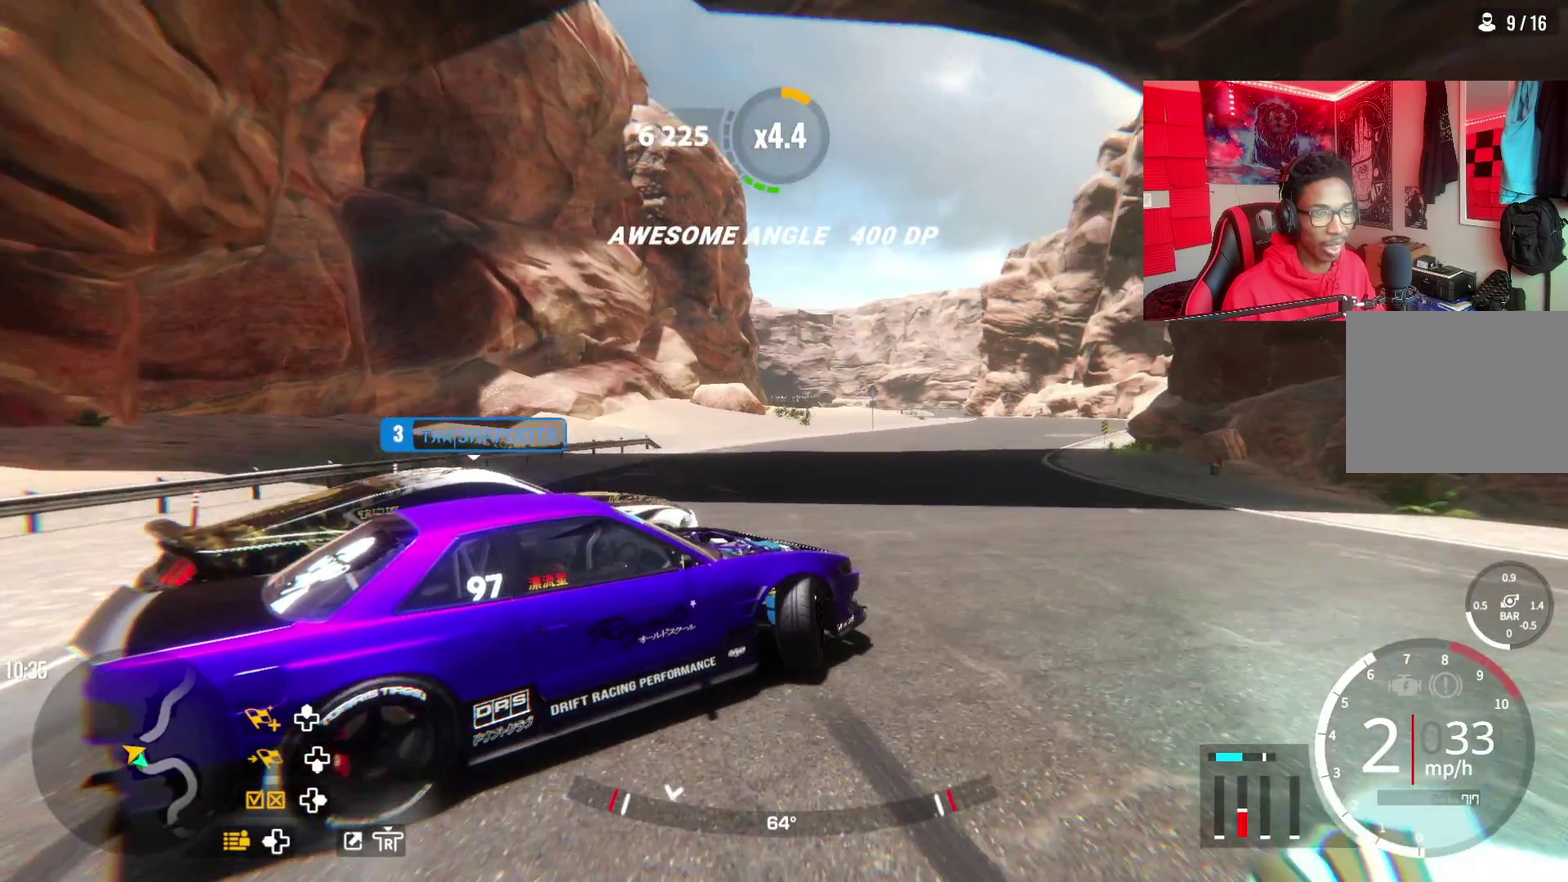
{"dt_ms": 500, "buttons": ["L2"], "left_stick": "up-right", "right_stick": "center", "events": [[417, "L2", "down"], [450, "R2", "up"]]}
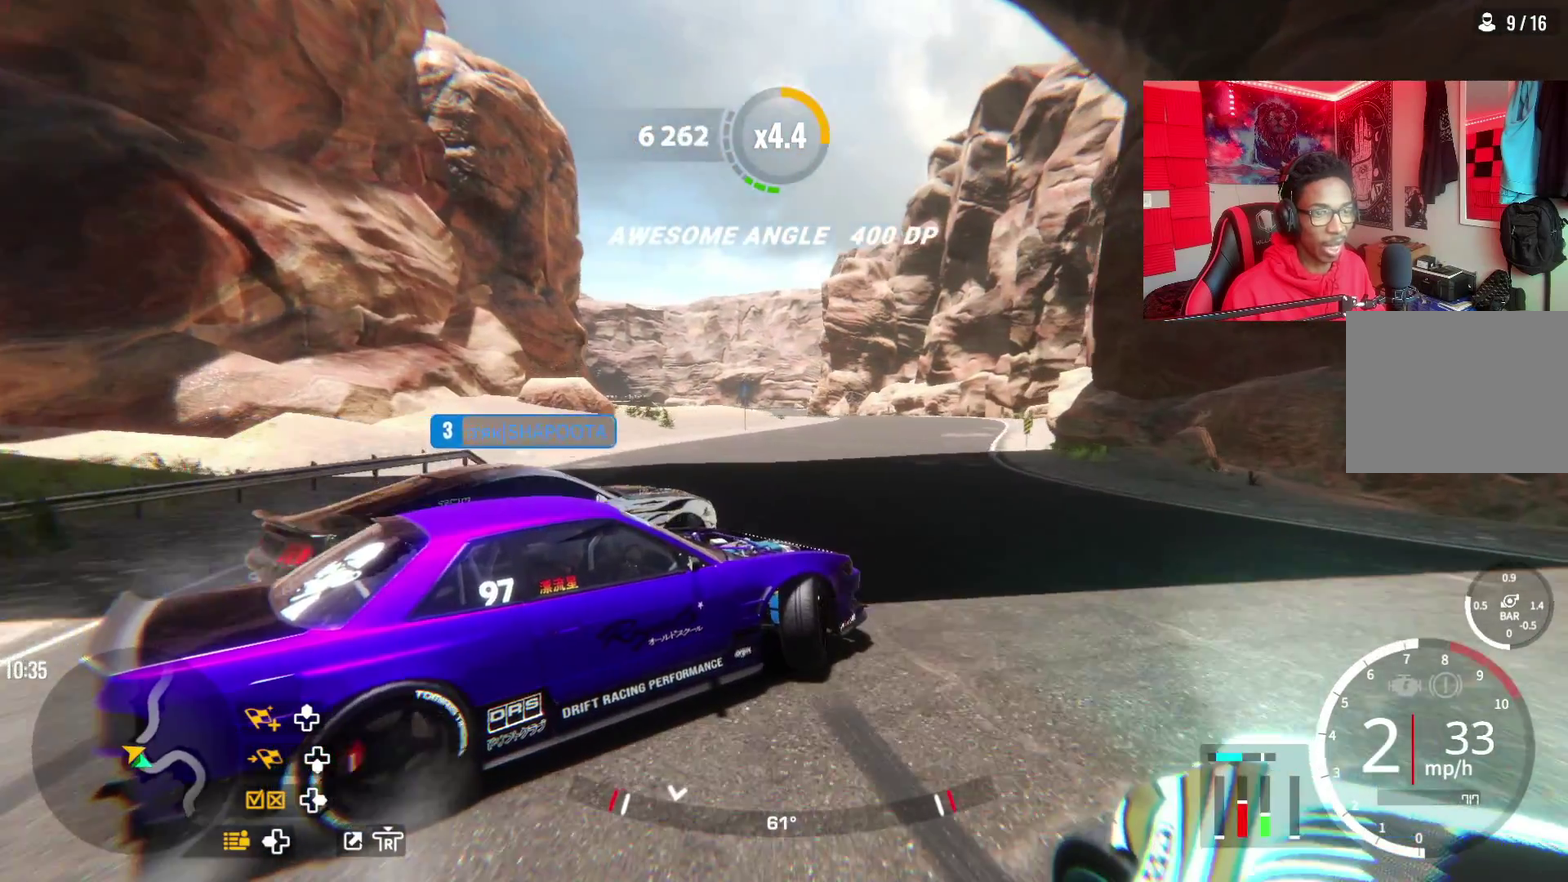
{"dt_ms": 700, "buttons": ["R2"], "left_stick": "up", "right_stick": "center", "events": [[17, "L2", "up"], [33, "R2", "down"], [533, "R2", "up"], [617, "R2", "down"], [667, "left_stick", "up"]]}
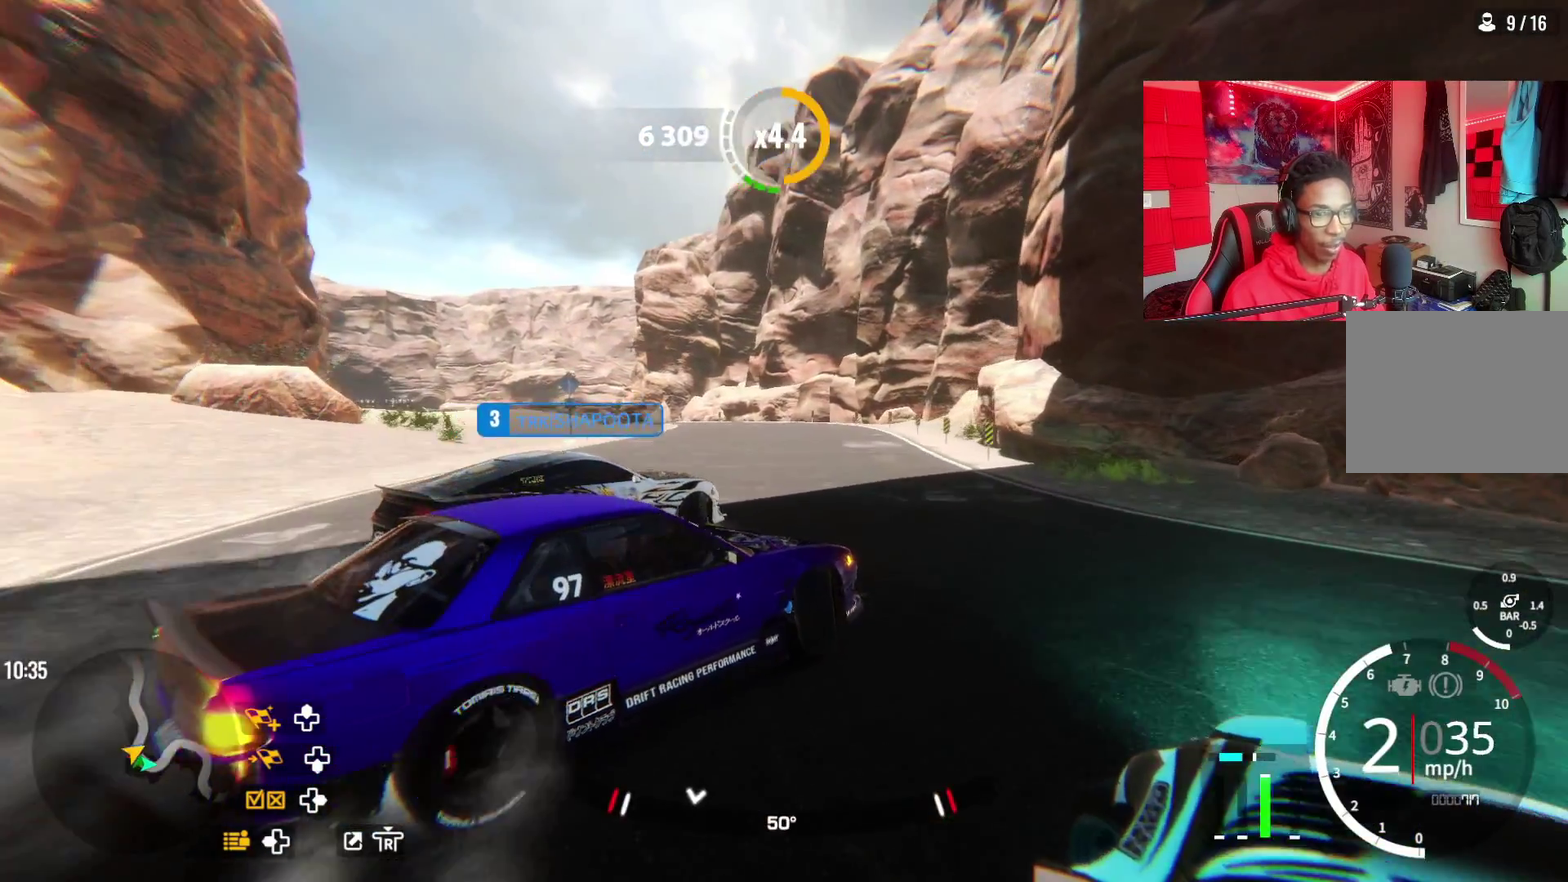
{"dt_ms": 300, "buttons": ["R2"], "left_stick": "up", "right_stick": "center", "events": []}